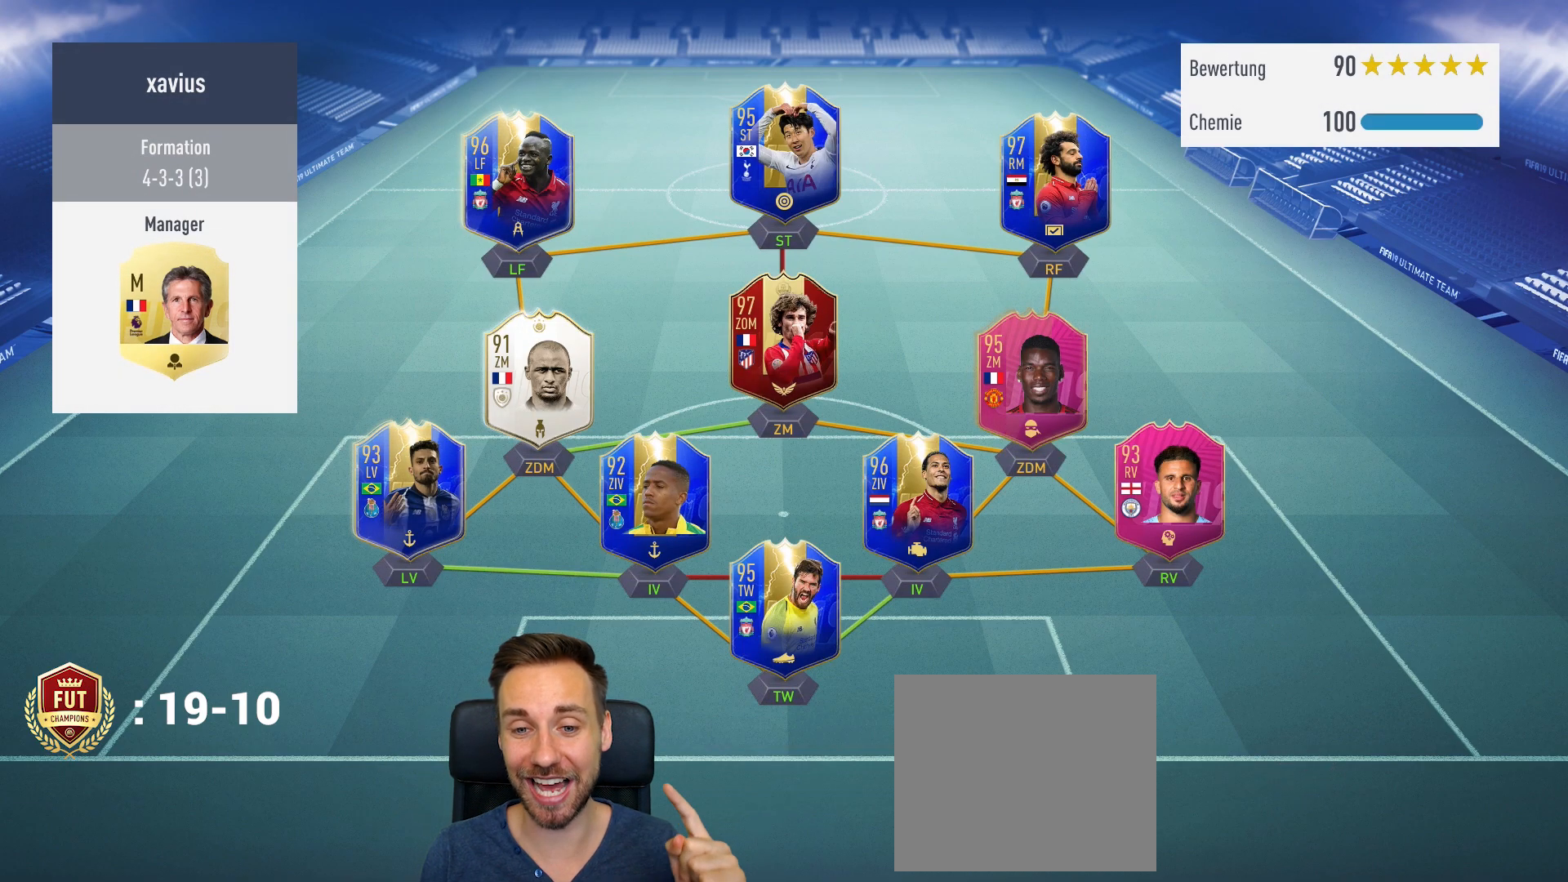
Gameplay with a controller (PlayStation layout); each line is a JSON object with the inputs held at the frame after it. "events" lists button and stick changes between this image and that frame as [ms after this image, input, new state], when the widget could be followed in between.
{"buttons": ["R2"], "left_stick": "down-right", "right_stick": "center", "events": [[167, "R2", "down"], [167, "left_stick", "down-right"]]}
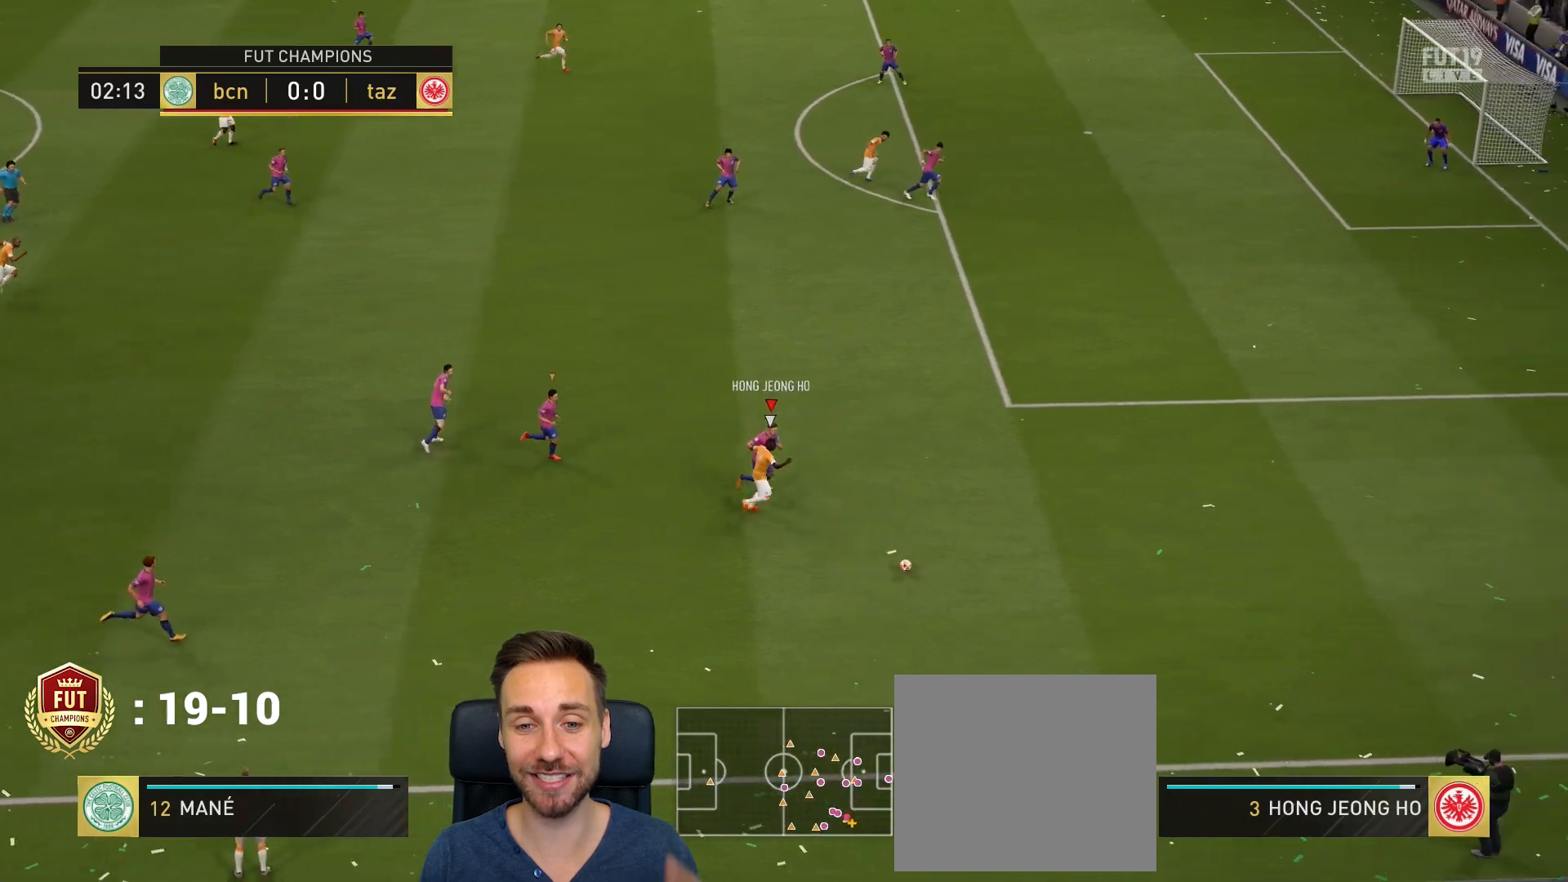
{"buttons": ["R2"], "left_stick": "down-right", "right_stick": "center", "events": []}
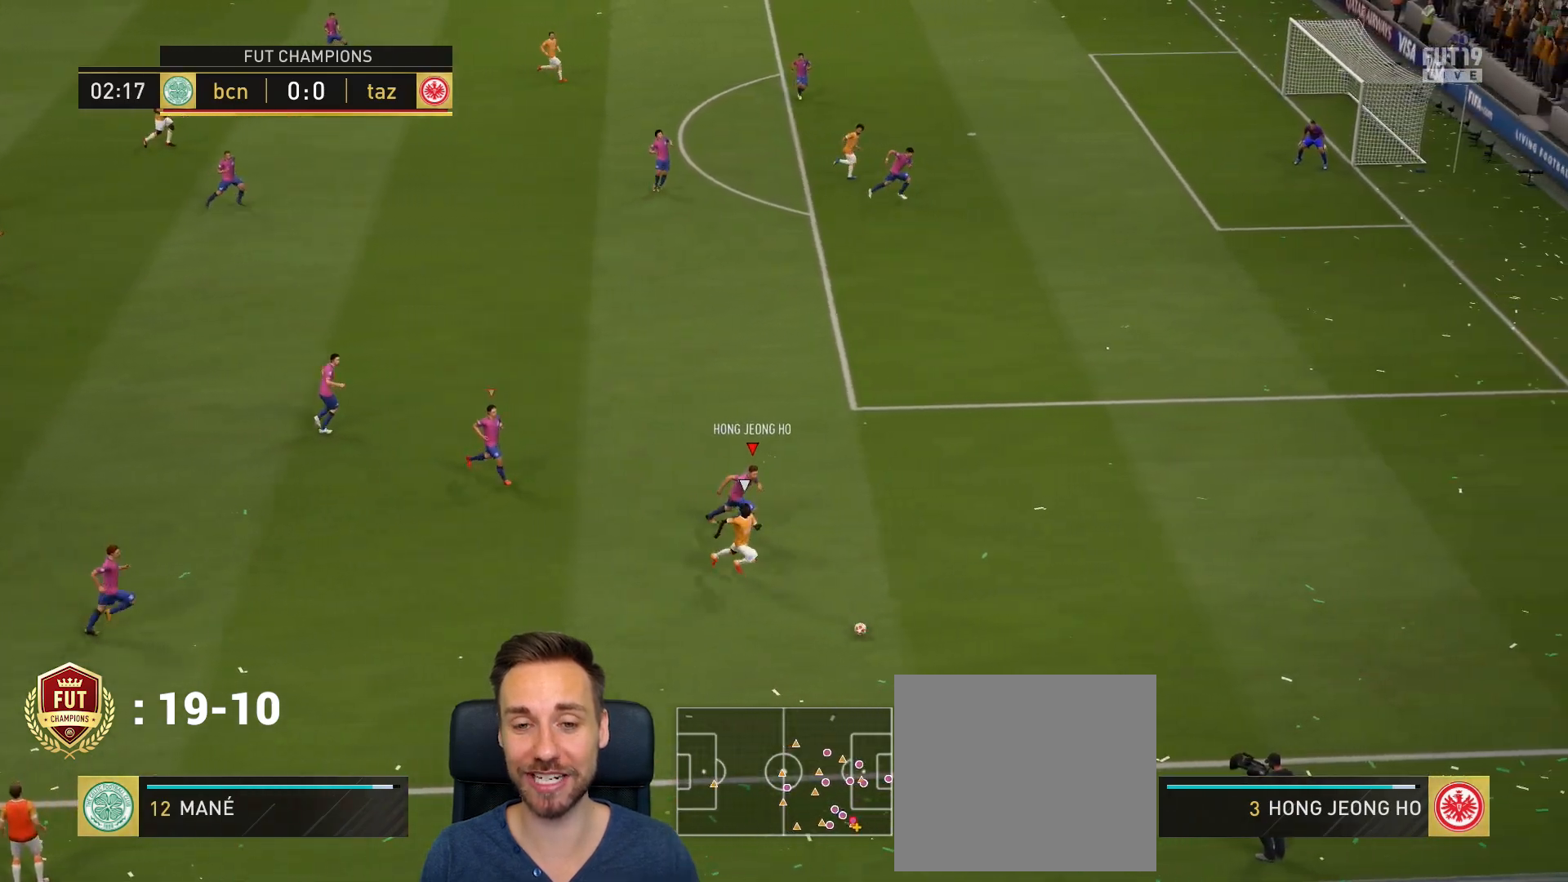
{"buttons": ["R2"], "left_stick": "right", "right_stick": "center", "events": [[434, "left_stick", "right"]]}
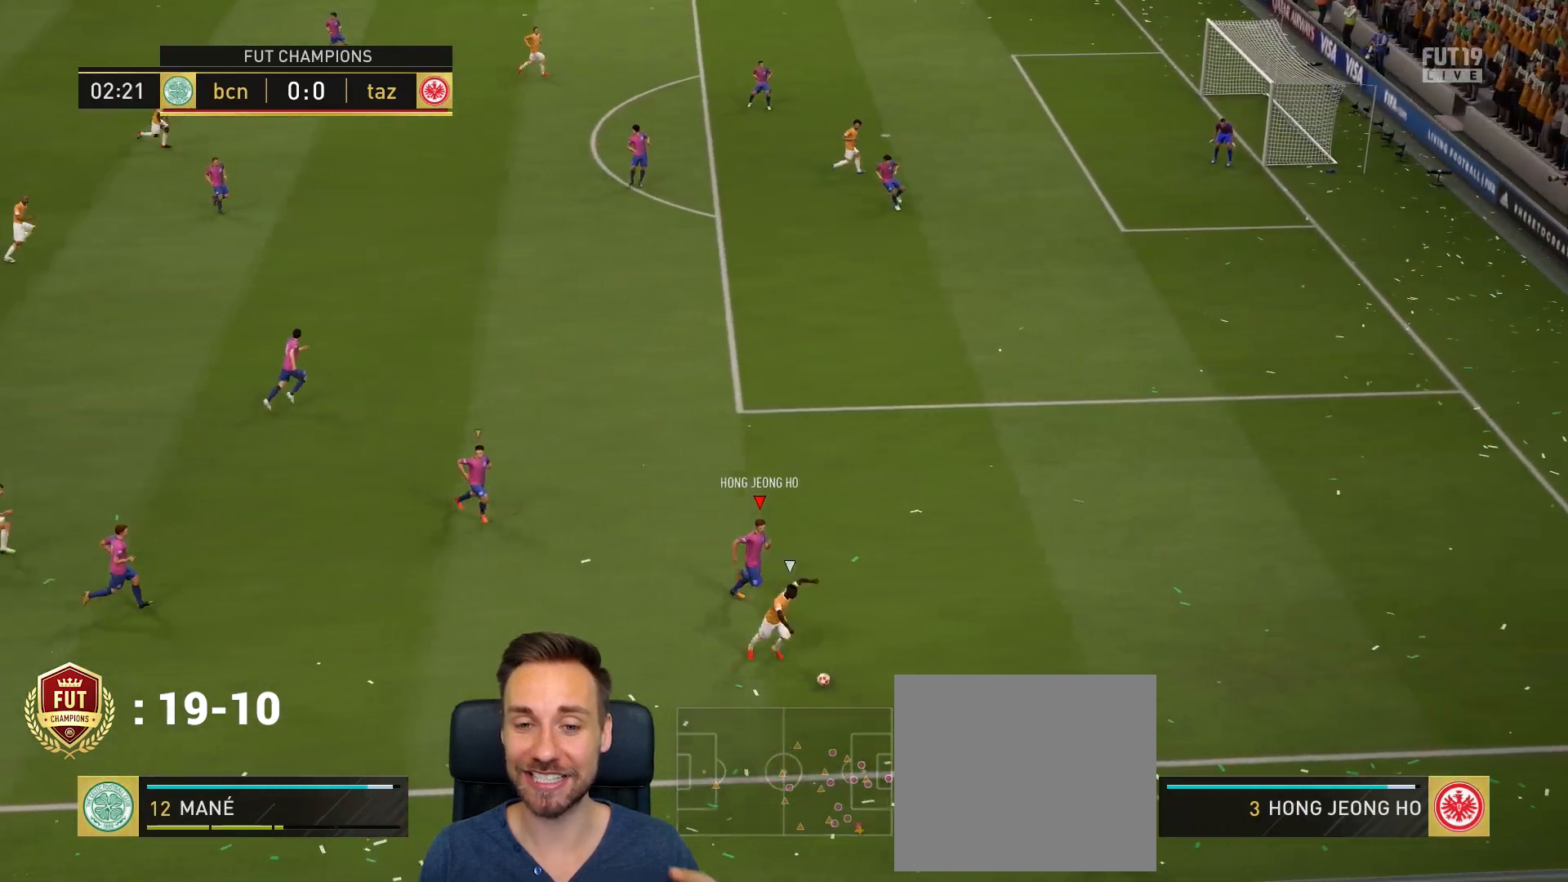
{"buttons": [], "left_stick": "up-right", "right_stick": "center", "events": [[184, "R2", "up"], [317, "left_stick", "up-right"]]}
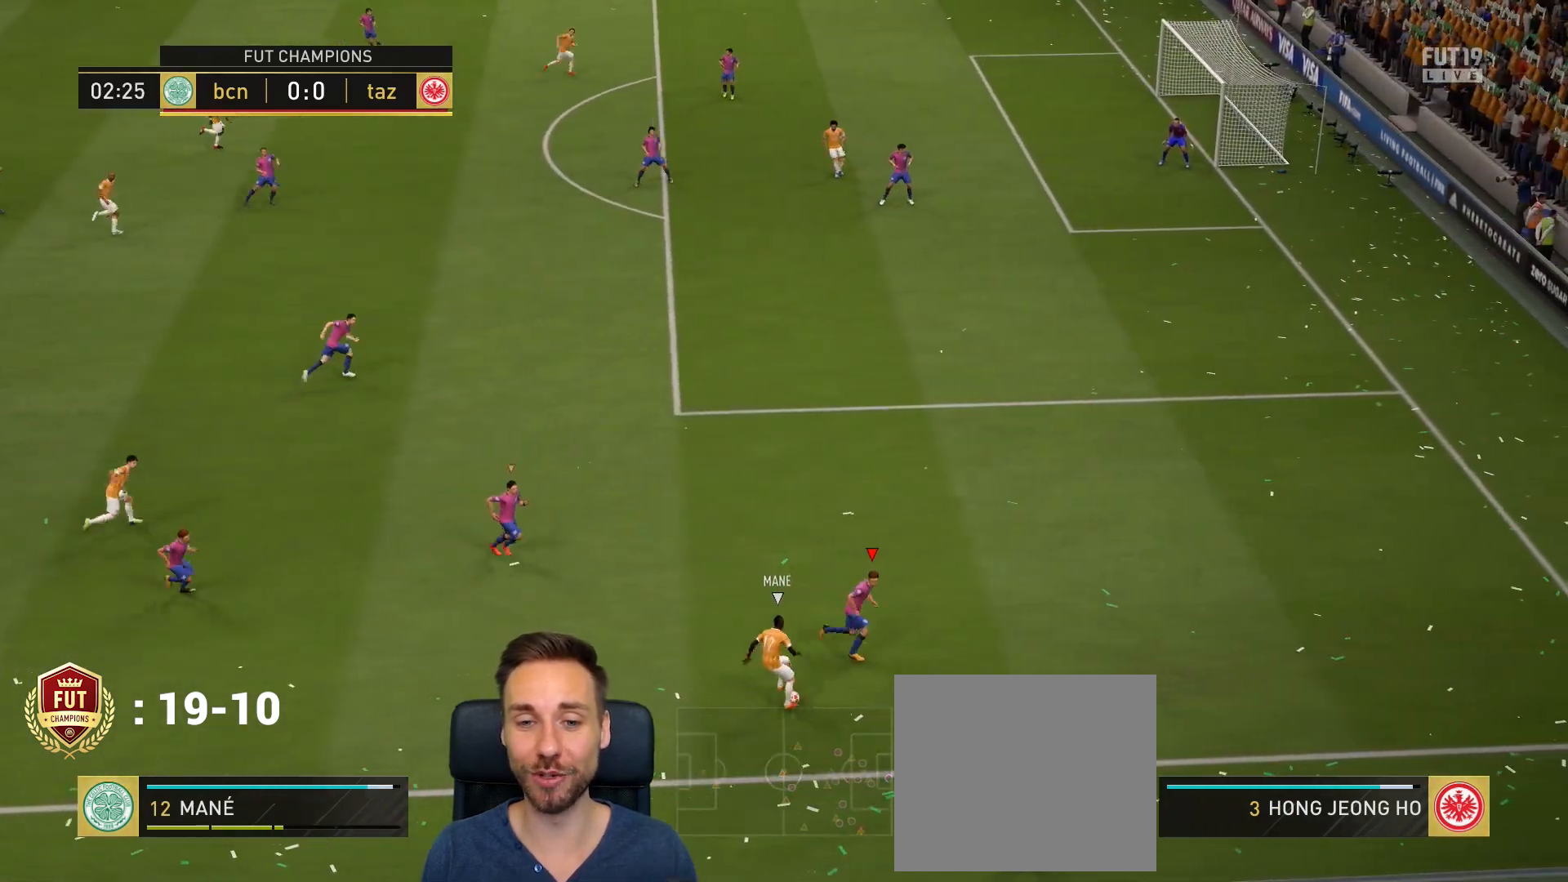
{"buttons": ["L2", "R1"], "left_stick": "up", "right_stick": "center", "events": [[33, "R2", "down"], [33, "right_stick", "up-left"], [133, "R2", "up"], [133, "right_stick", "center"], [300, "R1", "down"], [384, "L2", "down"], [384, "left_stick", "up"]]}
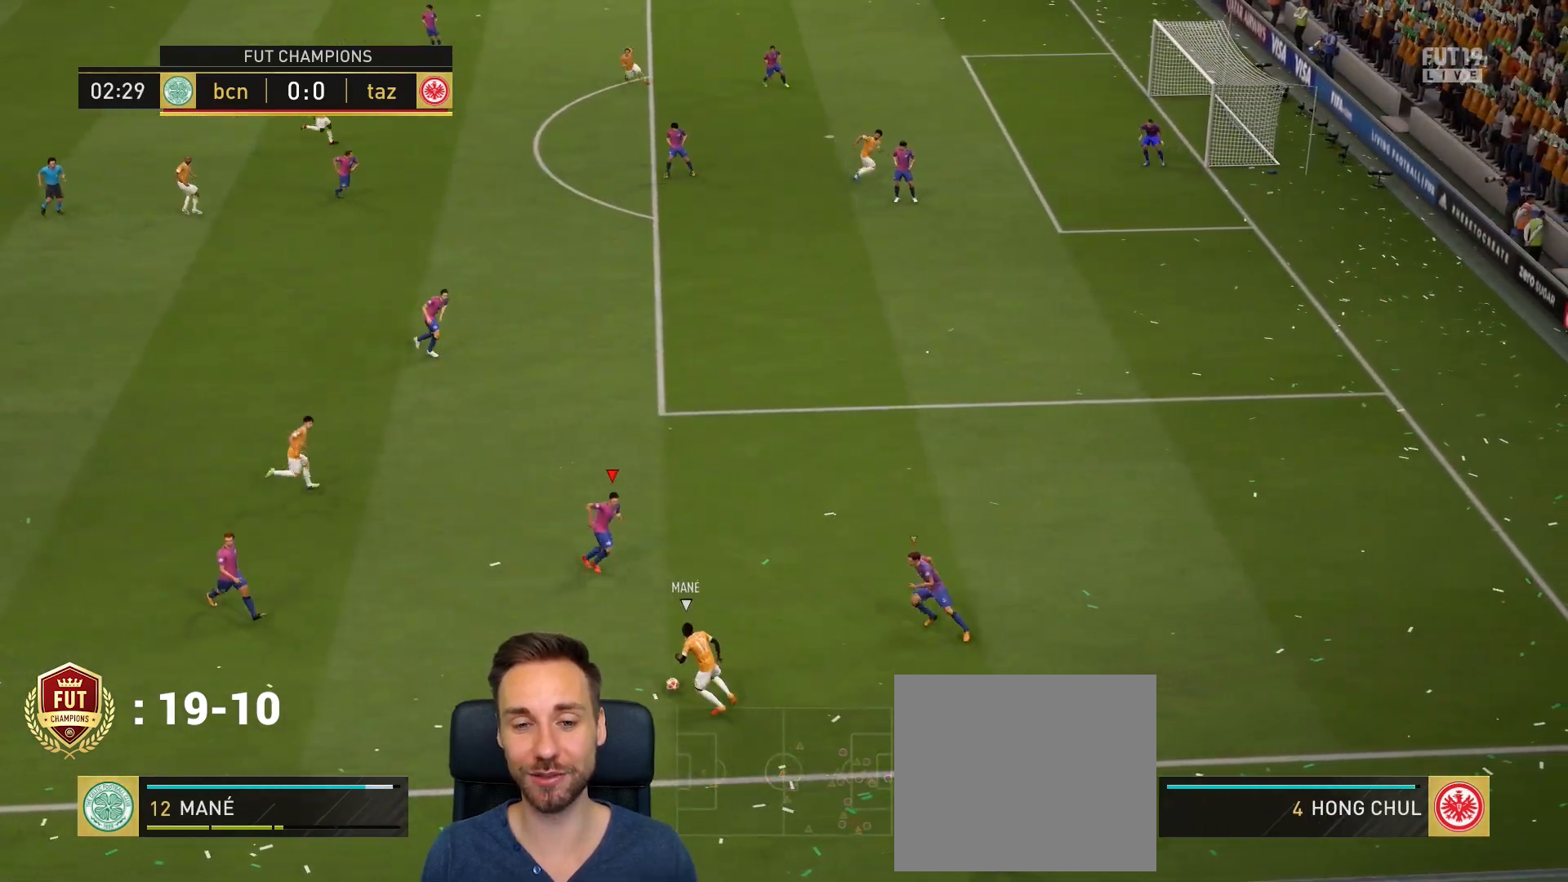
{"buttons": ["L2", "R1", "R2"], "left_stick": "up-right", "right_stick": "center", "events": [[67, "R2", "down"], [384, "left_stick", "up-right"]]}
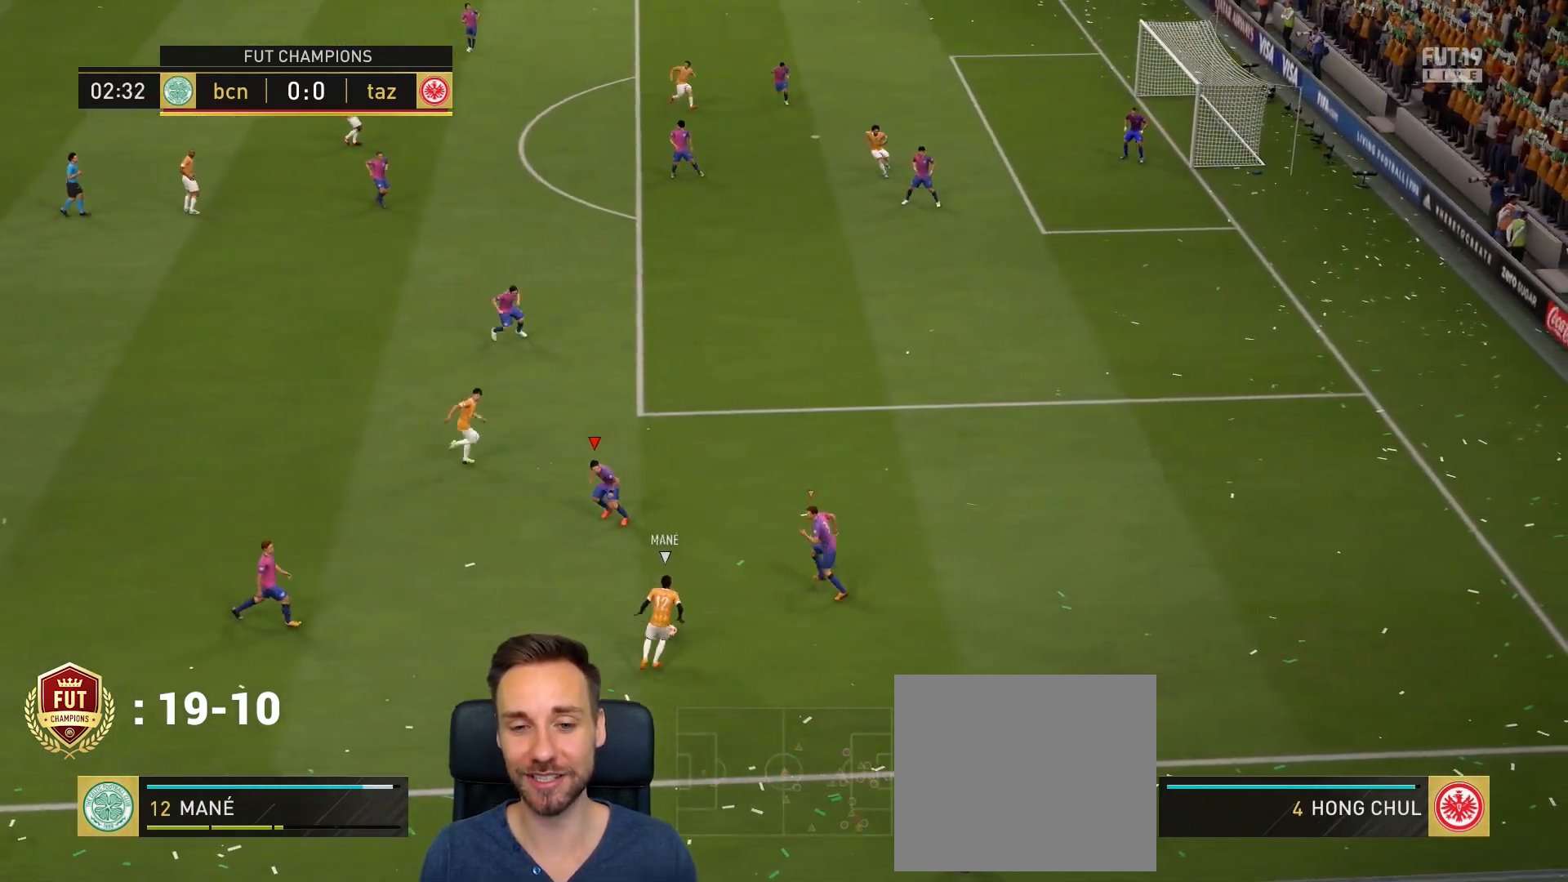
{"buttons": ["R1", "R2"], "left_stick": "right", "right_stick": "center", "events": [[150, "left_stick", "right"], [317, "L2", "up"]]}
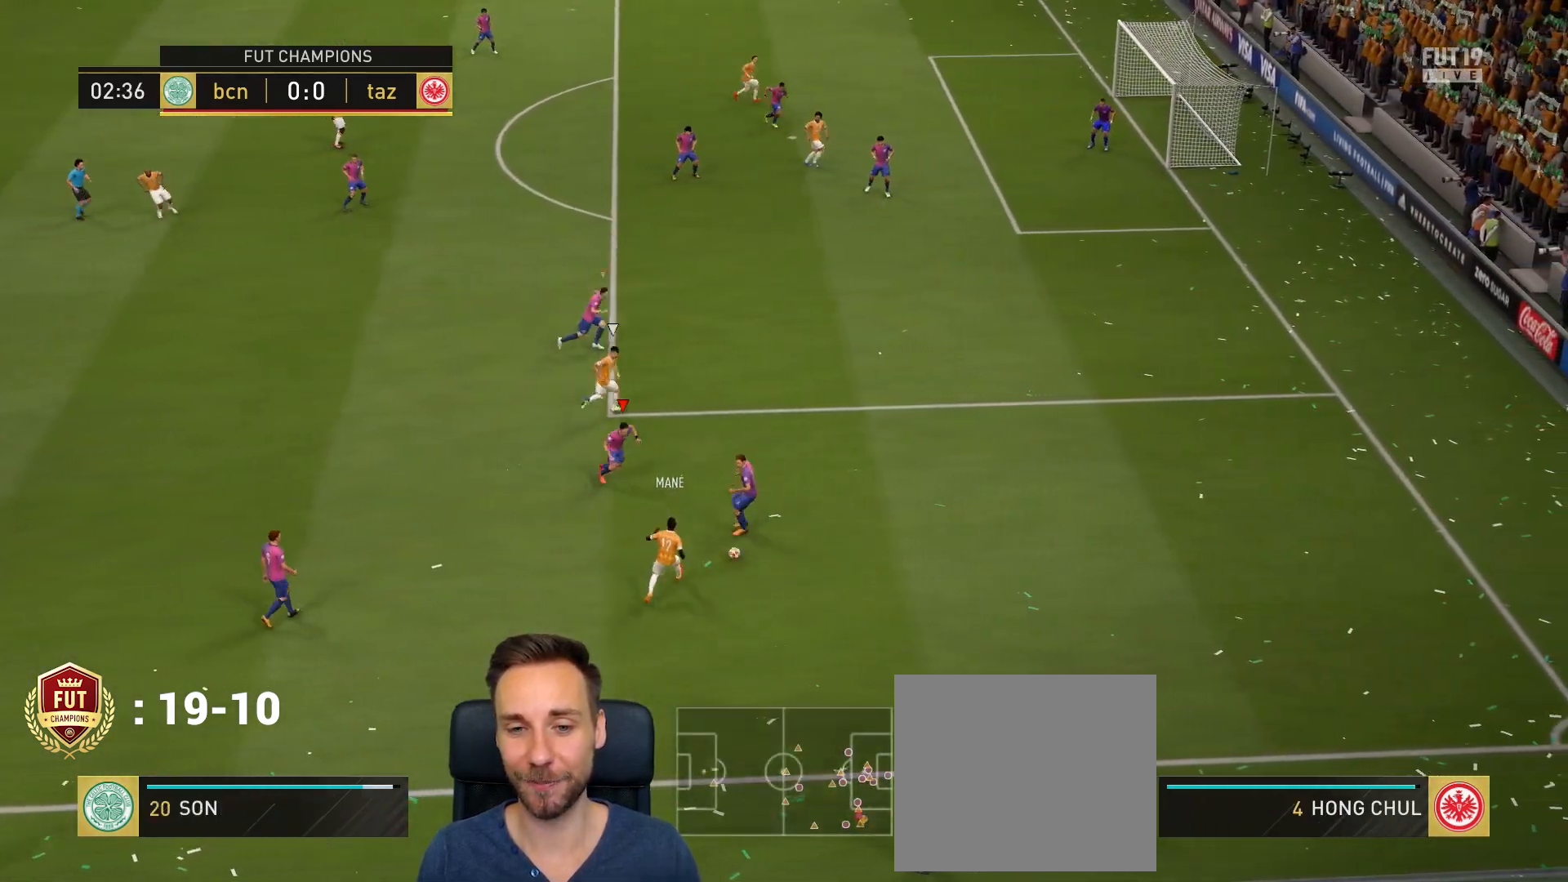
{"buttons": ["R2"], "left_stick": "right", "right_stick": "center", "events": [[451, "R1", "up"]]}
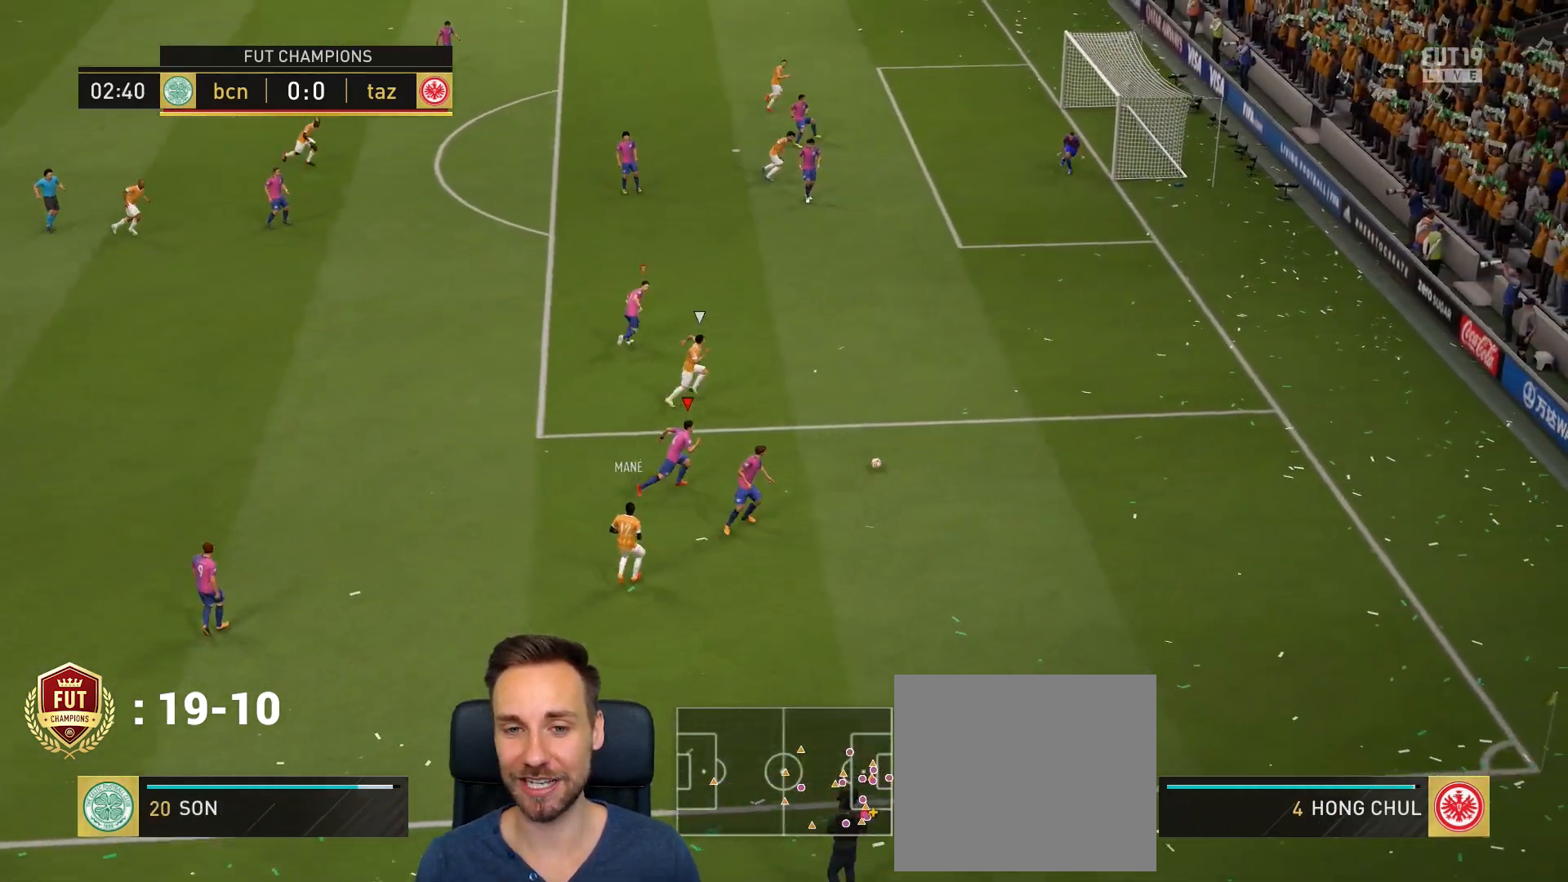
{"buttons": ["R2"], "left_stick": "right", "right_stick": "center", "events": [[34, "L1", "down"], [134, "L1", "up"]]}
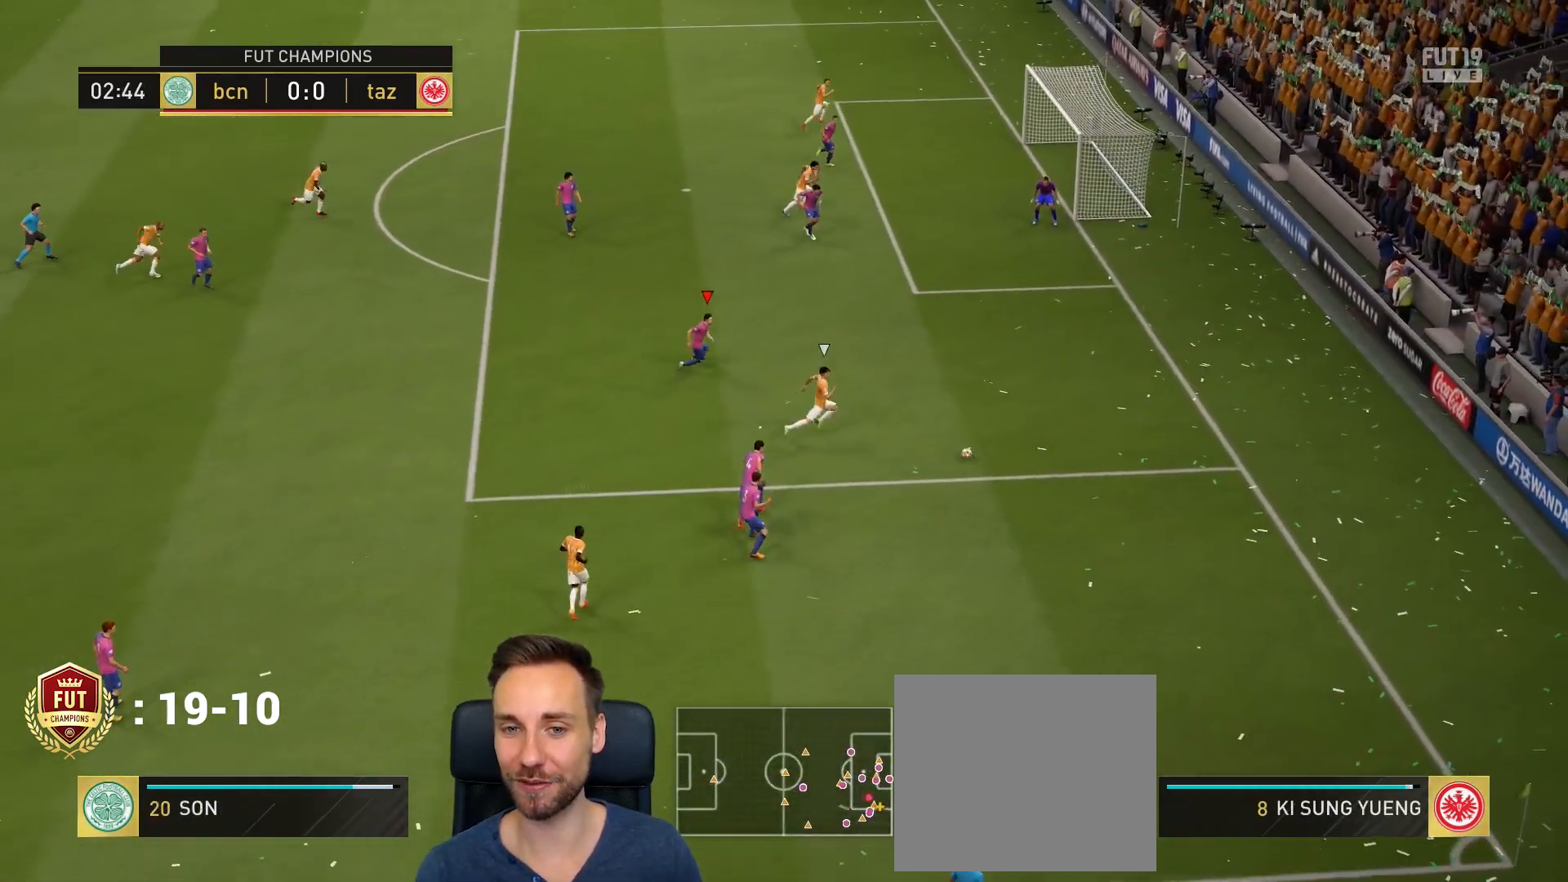
{"buttons": ["R2"], "left_stick": "right", "right_stick": "center", "events": []}
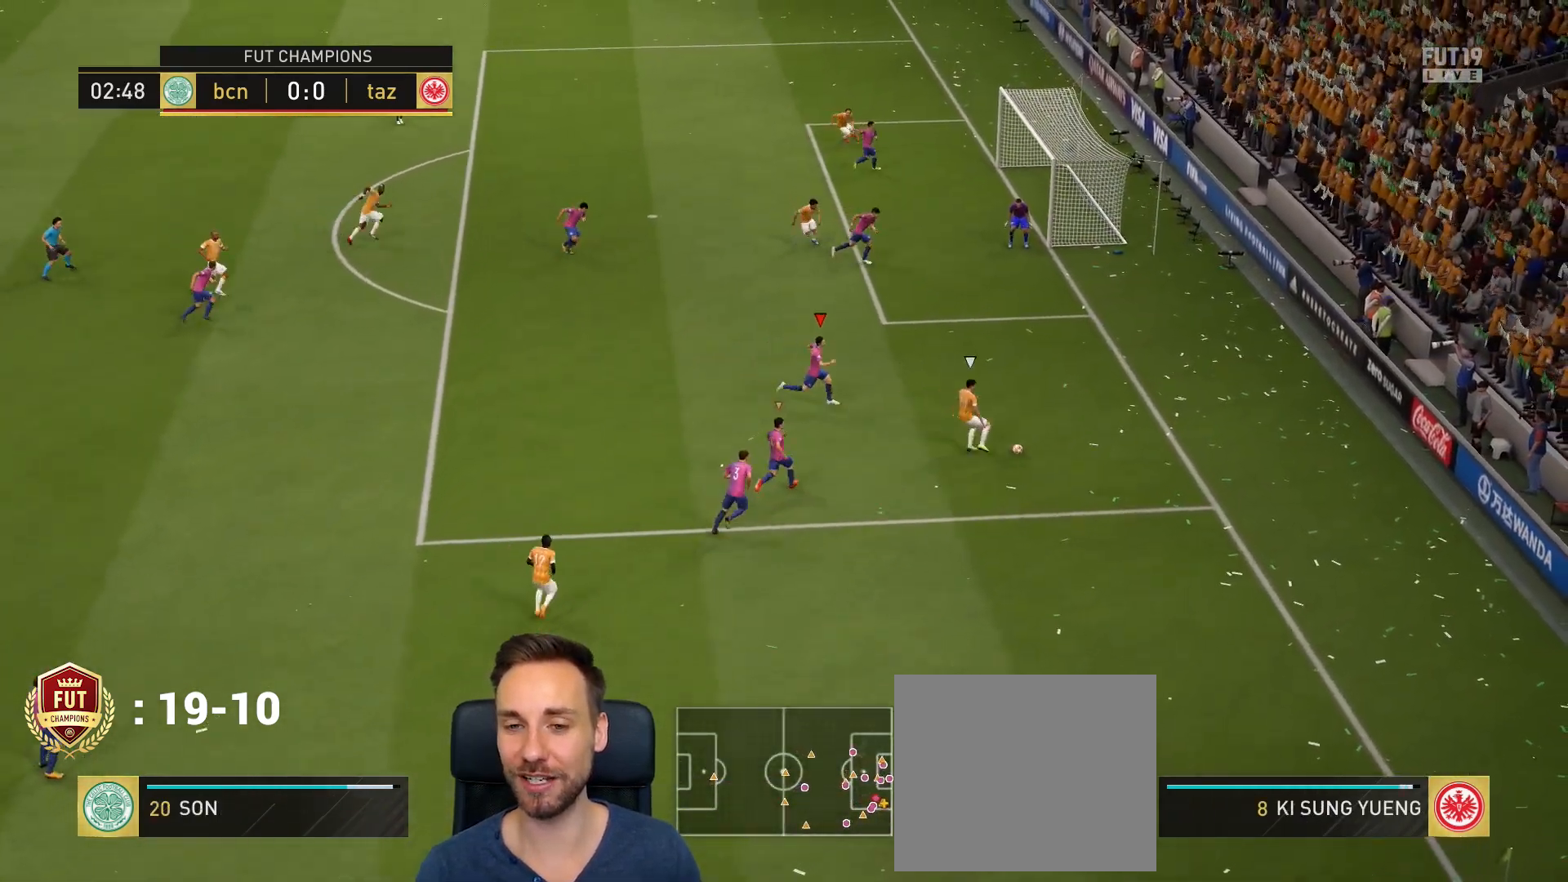
{"buttons": ["R2"], "left_stick": "up-right", "right_stick": "center", "events": [[234, "CIRCLE", "down"], [334, "left_stick", "up-right"], [401, "CIRCLE", "up"]]}
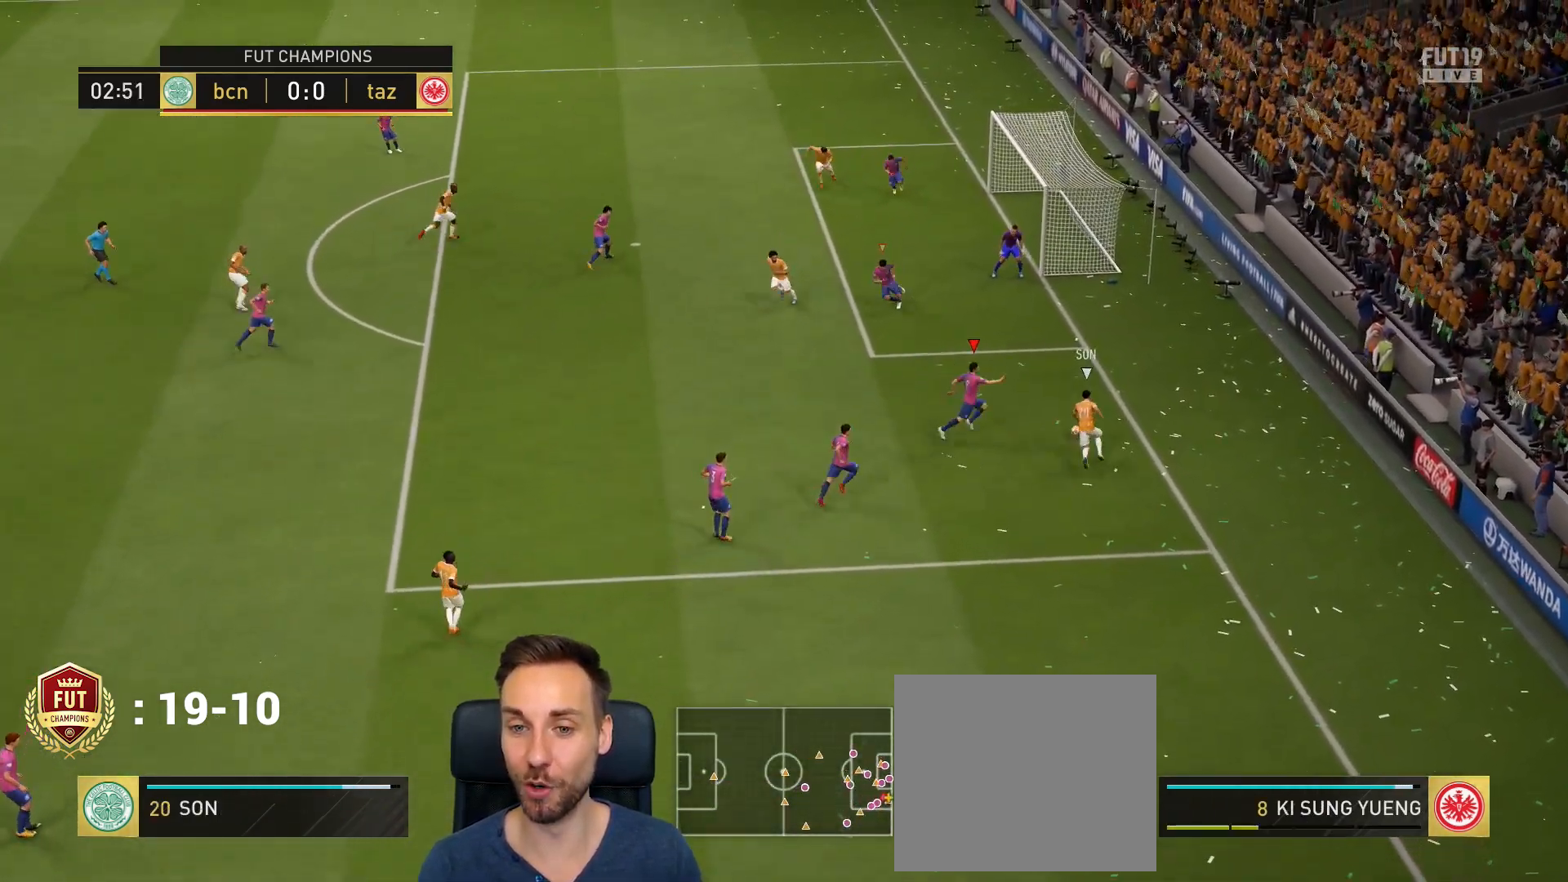
{"buttons": [], "left_stick": "left", "right_stick": "center", "events": [[167, "left_stick", "up"], [200, "R2", "up"], [300, "left_stick", "up-left"], [400, "left_stick", "left"]]}
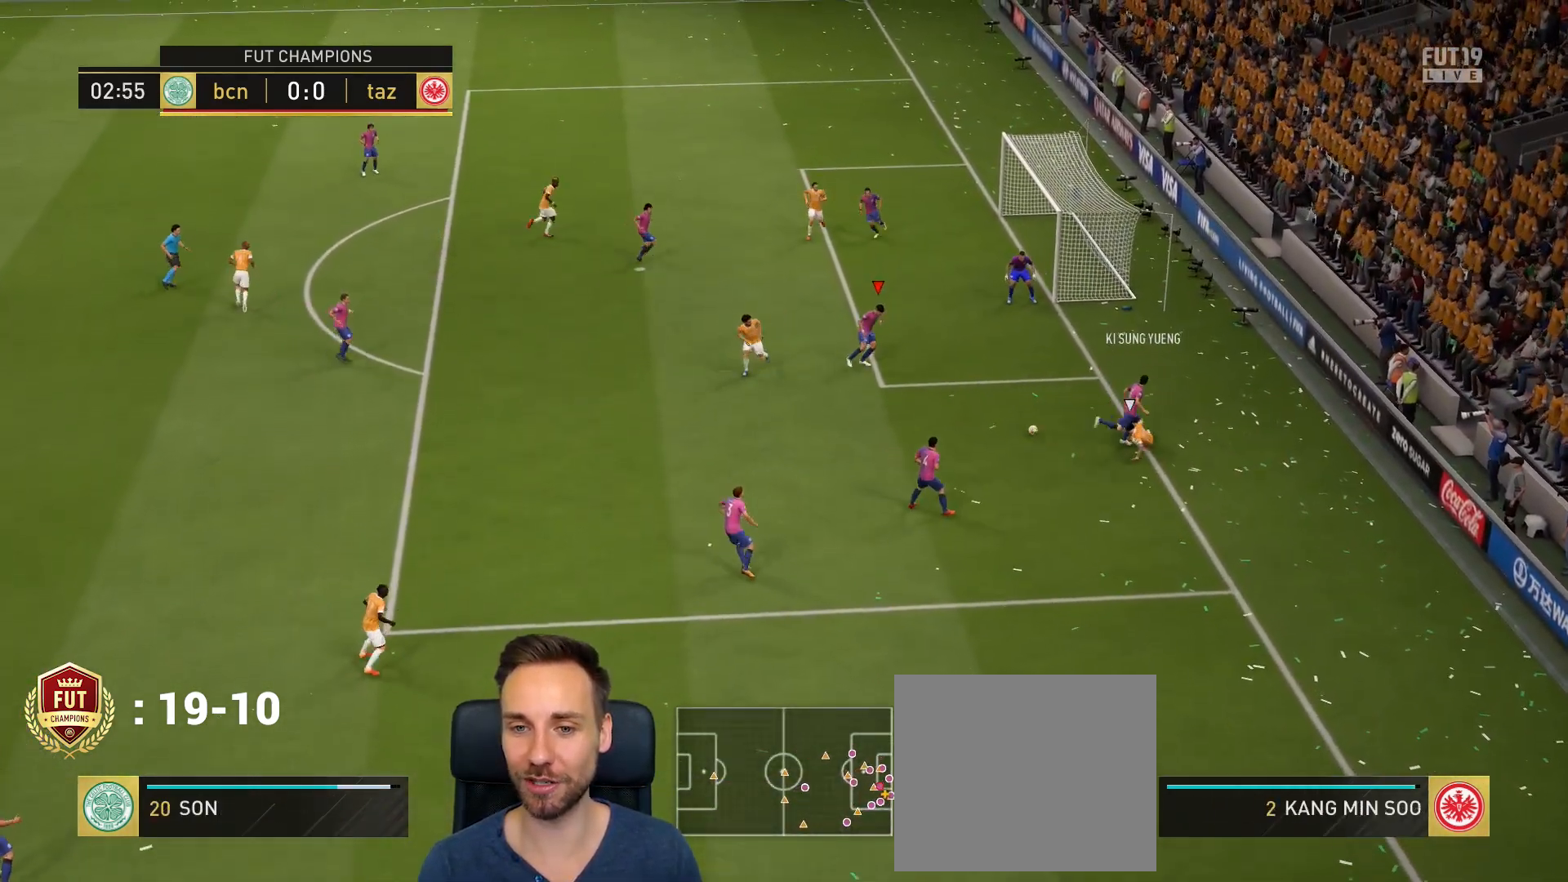
{"buttons": [], "left_stick": "down", "right_stick": "center", "events": [[234, "CROSS", "down"], [234, "left_stick", "down"], [367, "CROSS", "up"]]}
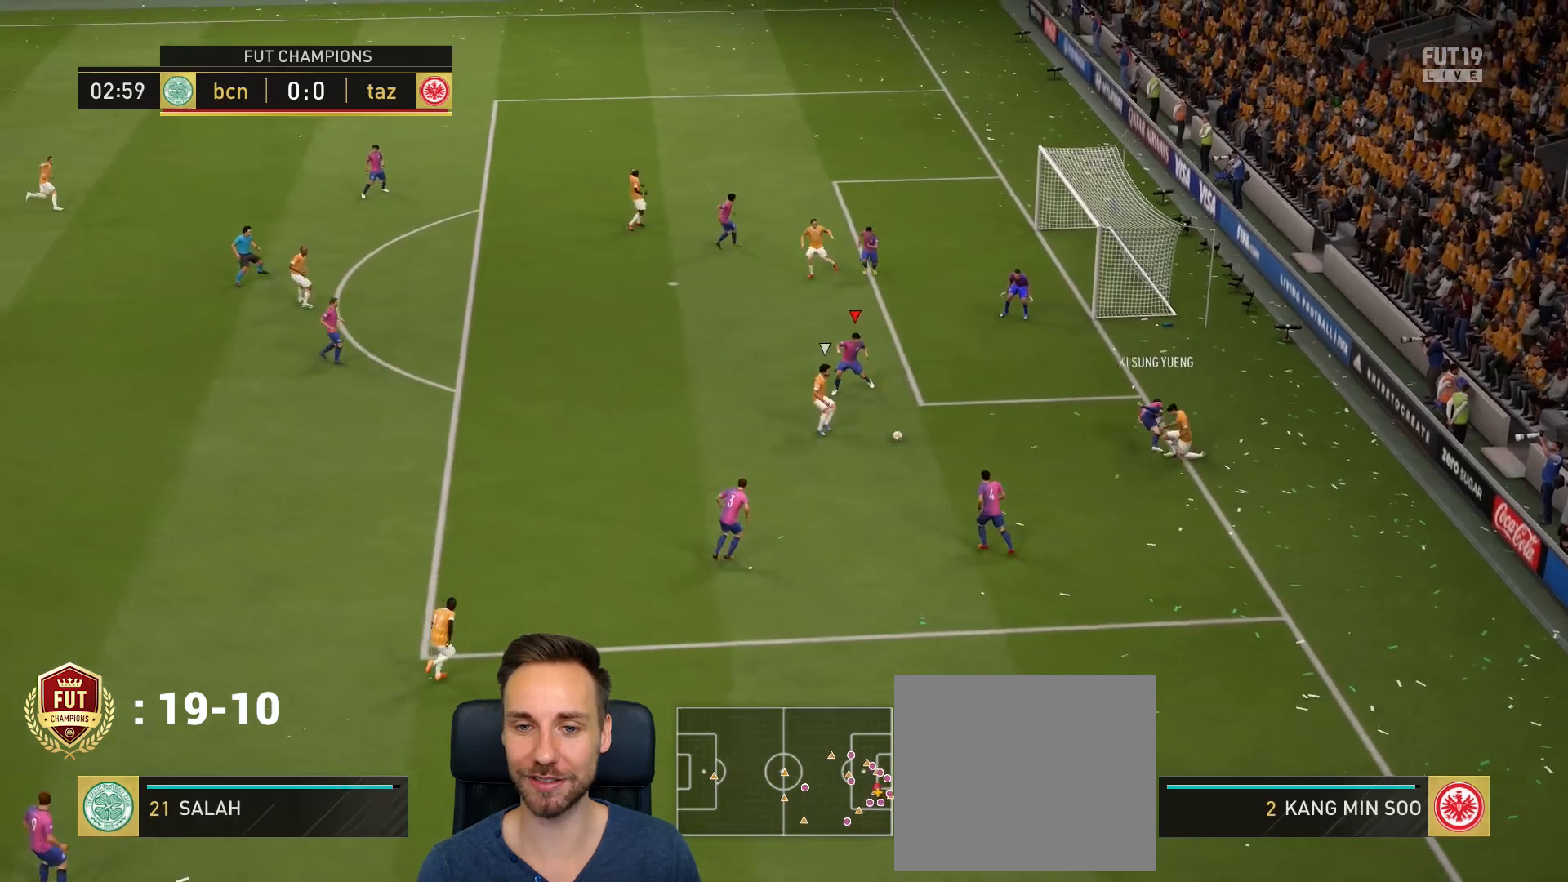
{"buttons": [], "left_stick": "down-right", "right_stick": "center", "events": [[333, "left_stick", "down-right"]]}
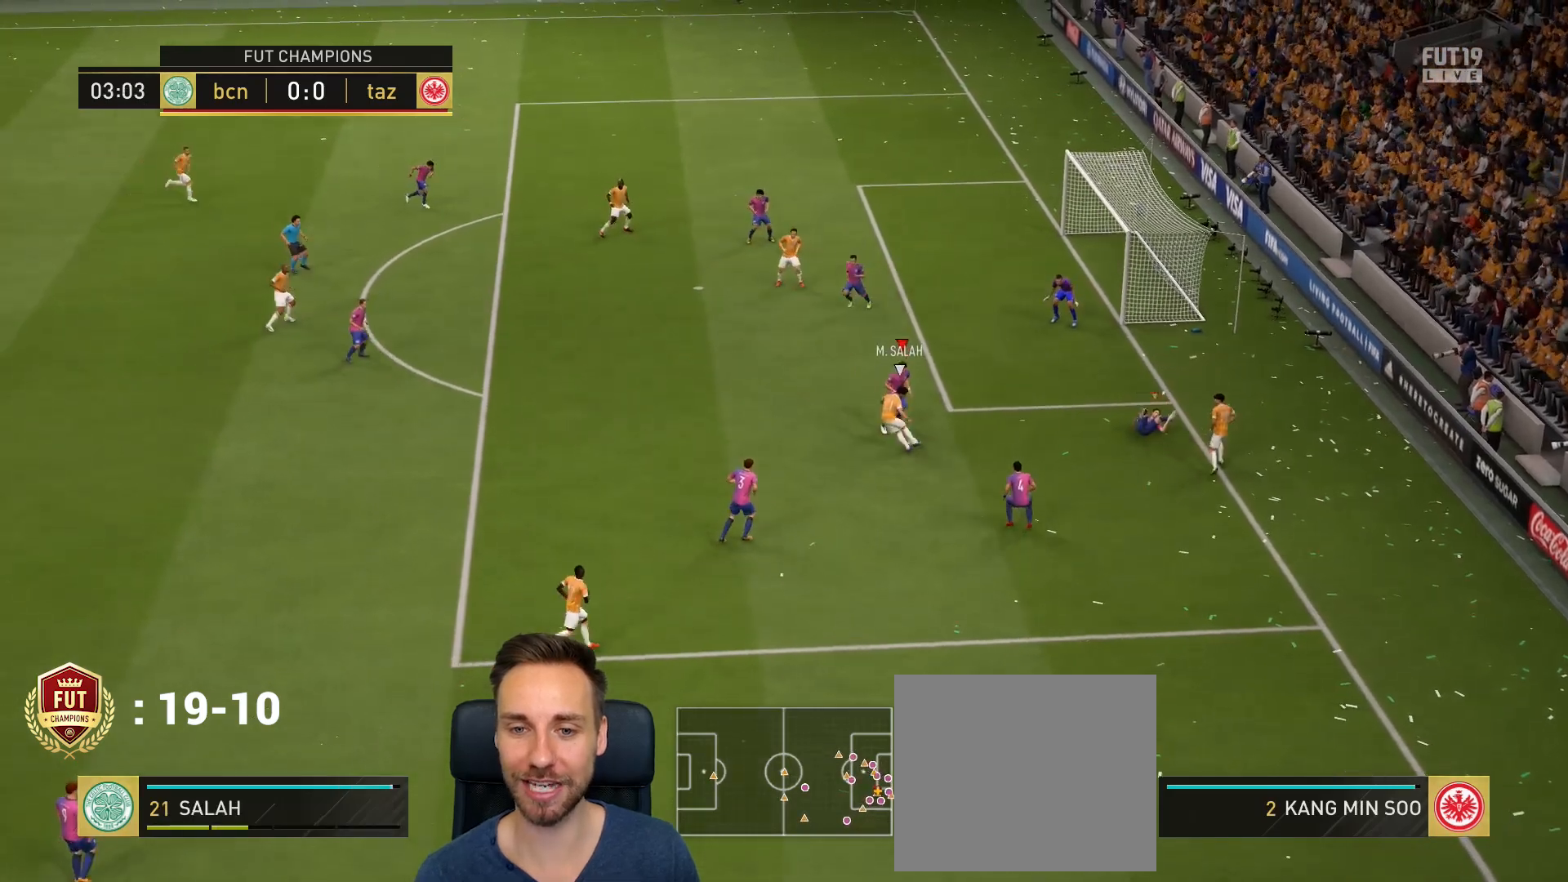
{"buttons": ["CROSS"], "left_stick": "down-left", "right_stick": "center", "events": [[100, "left_stick", "down-left"], [434, "CROSS", "down"]]}
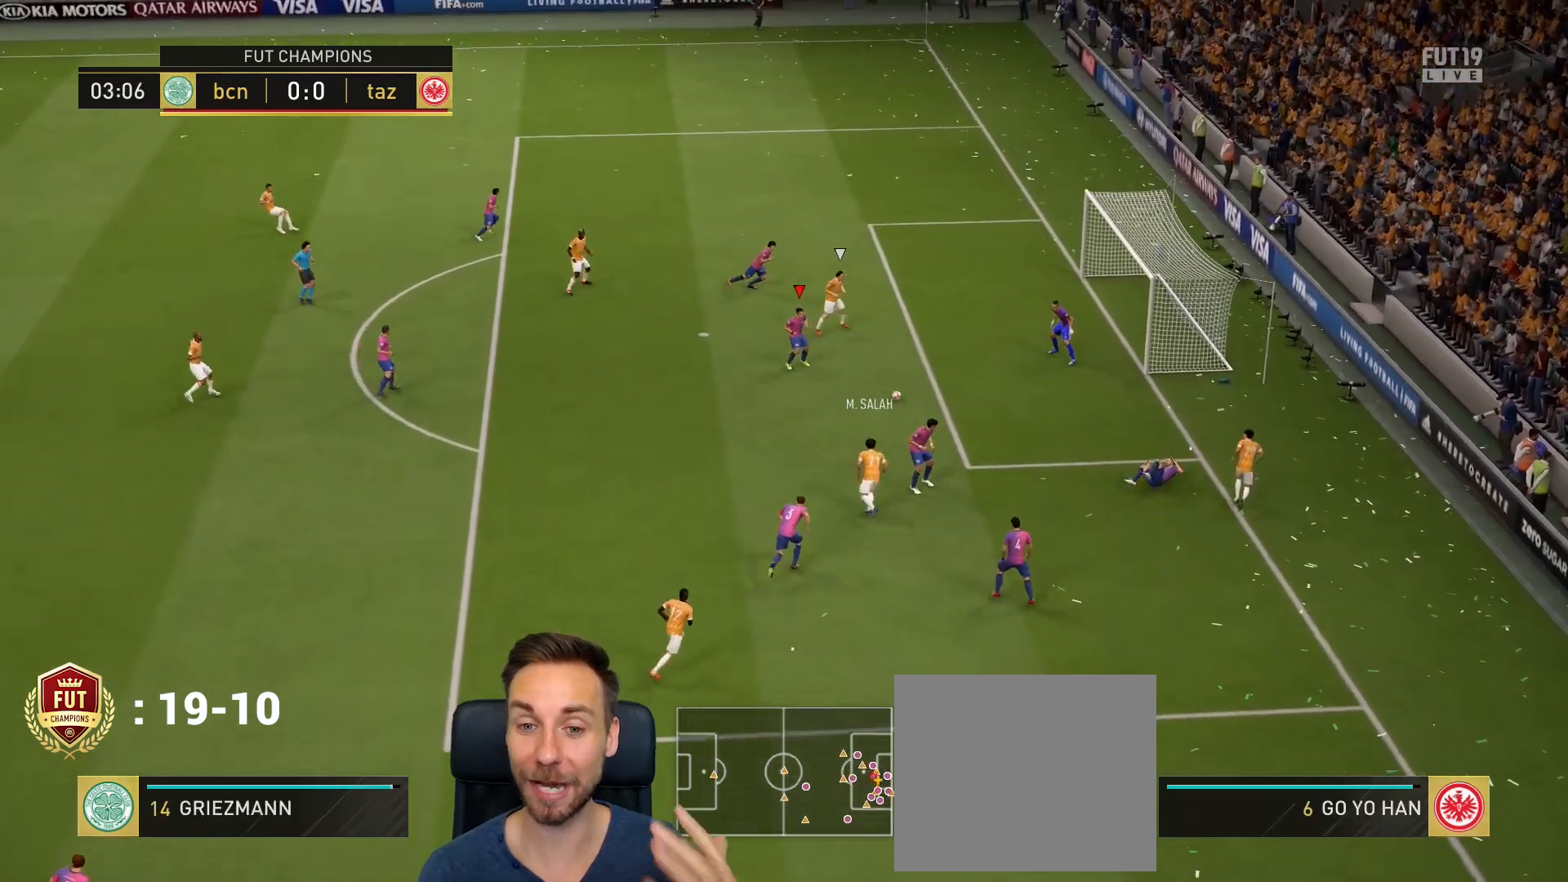
{"buttons": ["TRIANGLE", "L1", "R2"], "left_stick": "down-left", "right_stick": "center", "events": [[100, "CROSS", "up"], [300, "L1", "down"], [333, "R2", "down"], [333, "TRIANGLE", "down"]]}
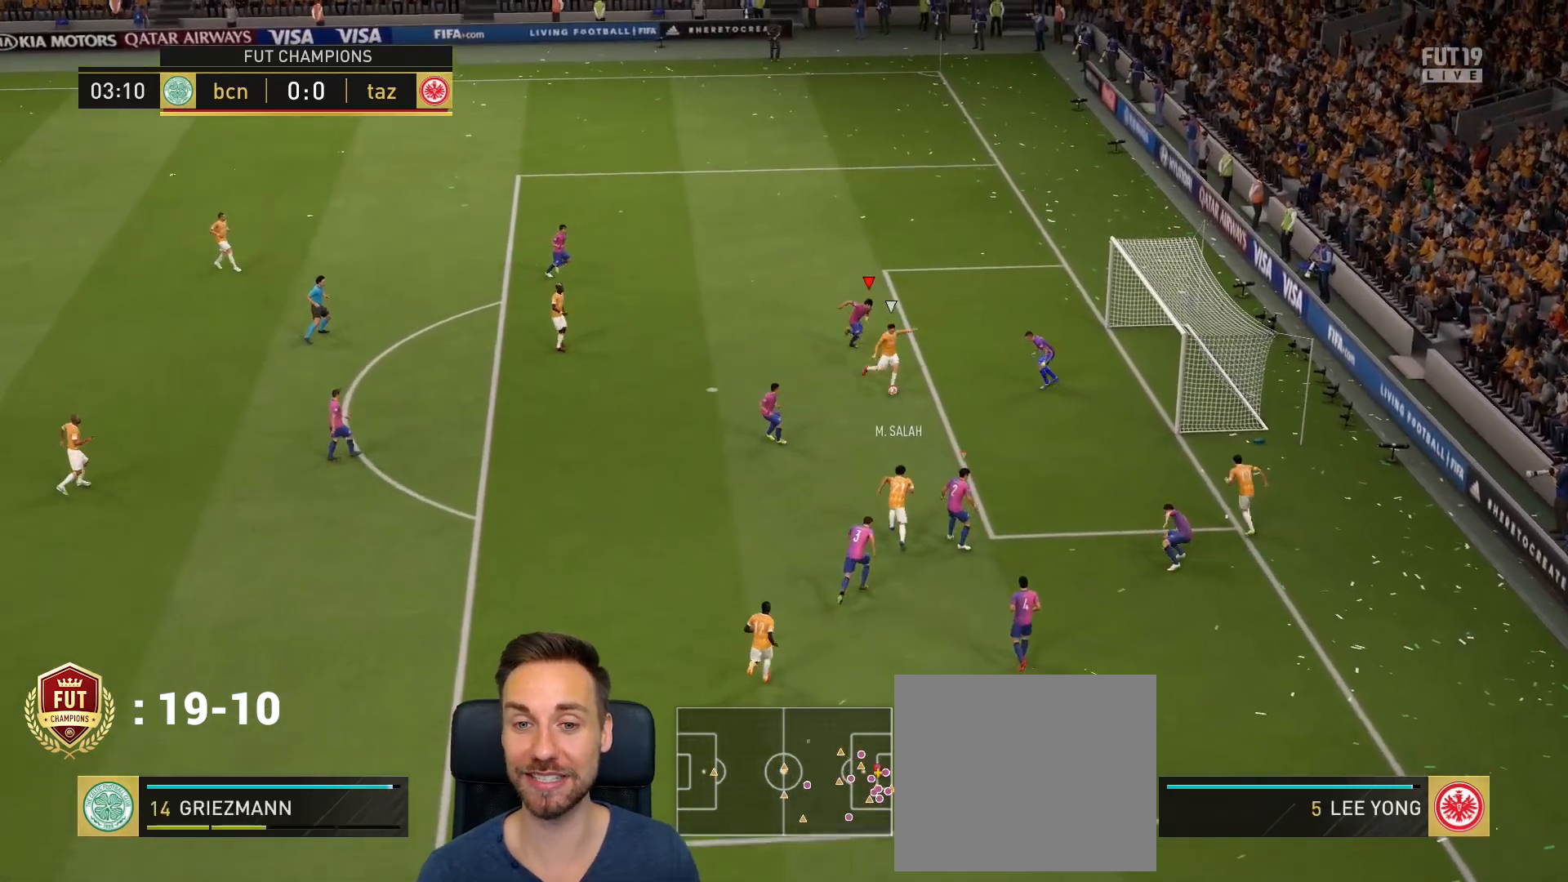
{"buttons": ["TRIANGLE", "R2"], "left_stick": "down-left", "right_stick": "center", "events": [[100, "L1", "up"]]}
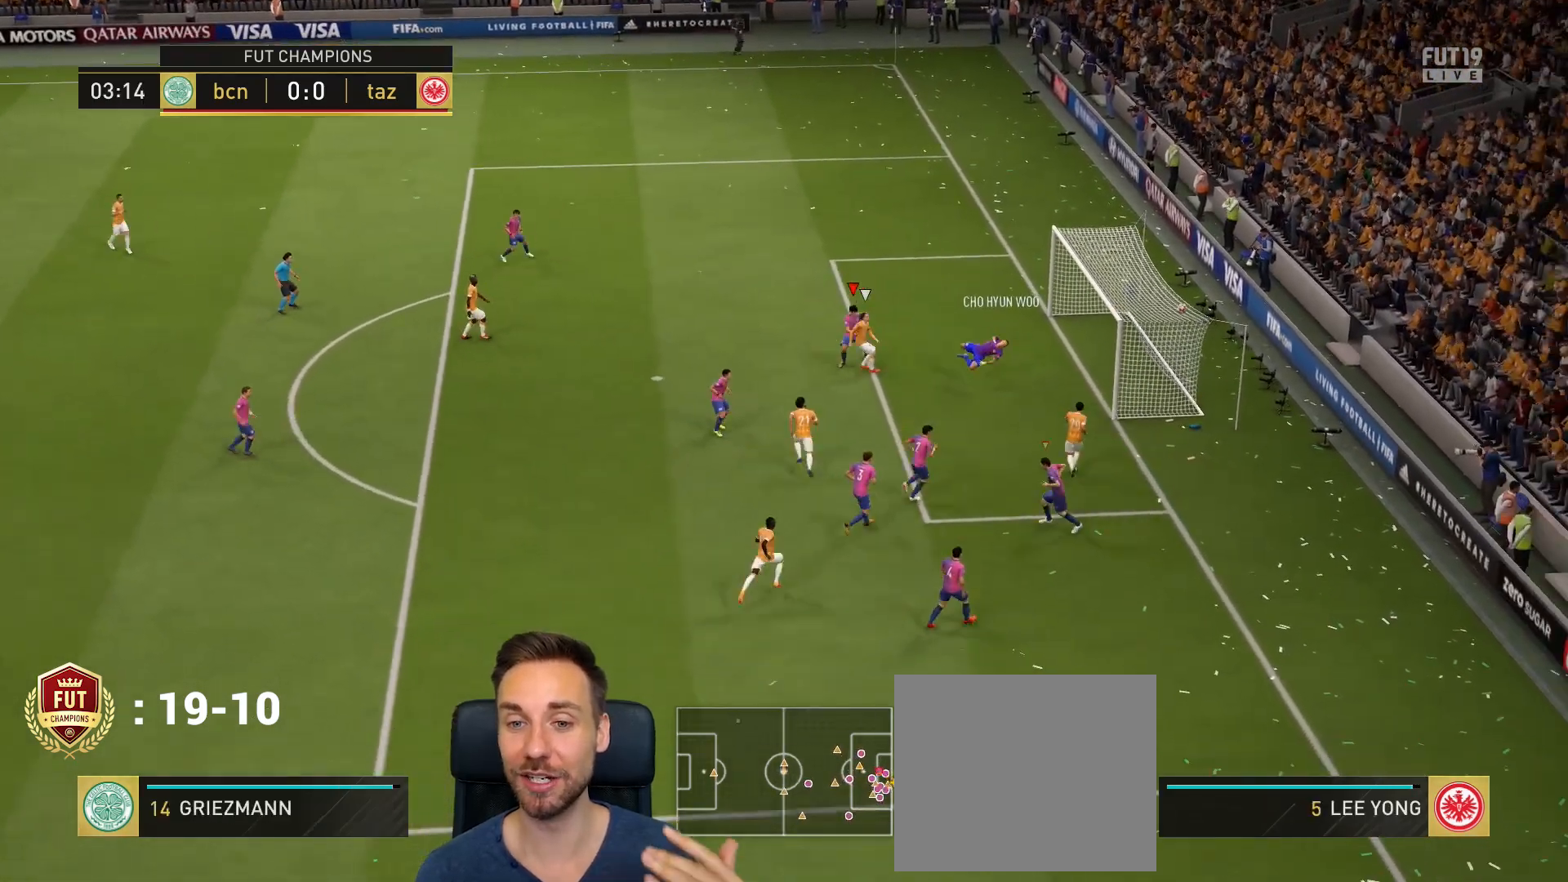
{"buttons": [], "left_stick": "center", "right_stick": "center", "events": [[333, "TRIANGLE", "up"], [367, "R2", "up"], [434, "left_stick", "center"]]}
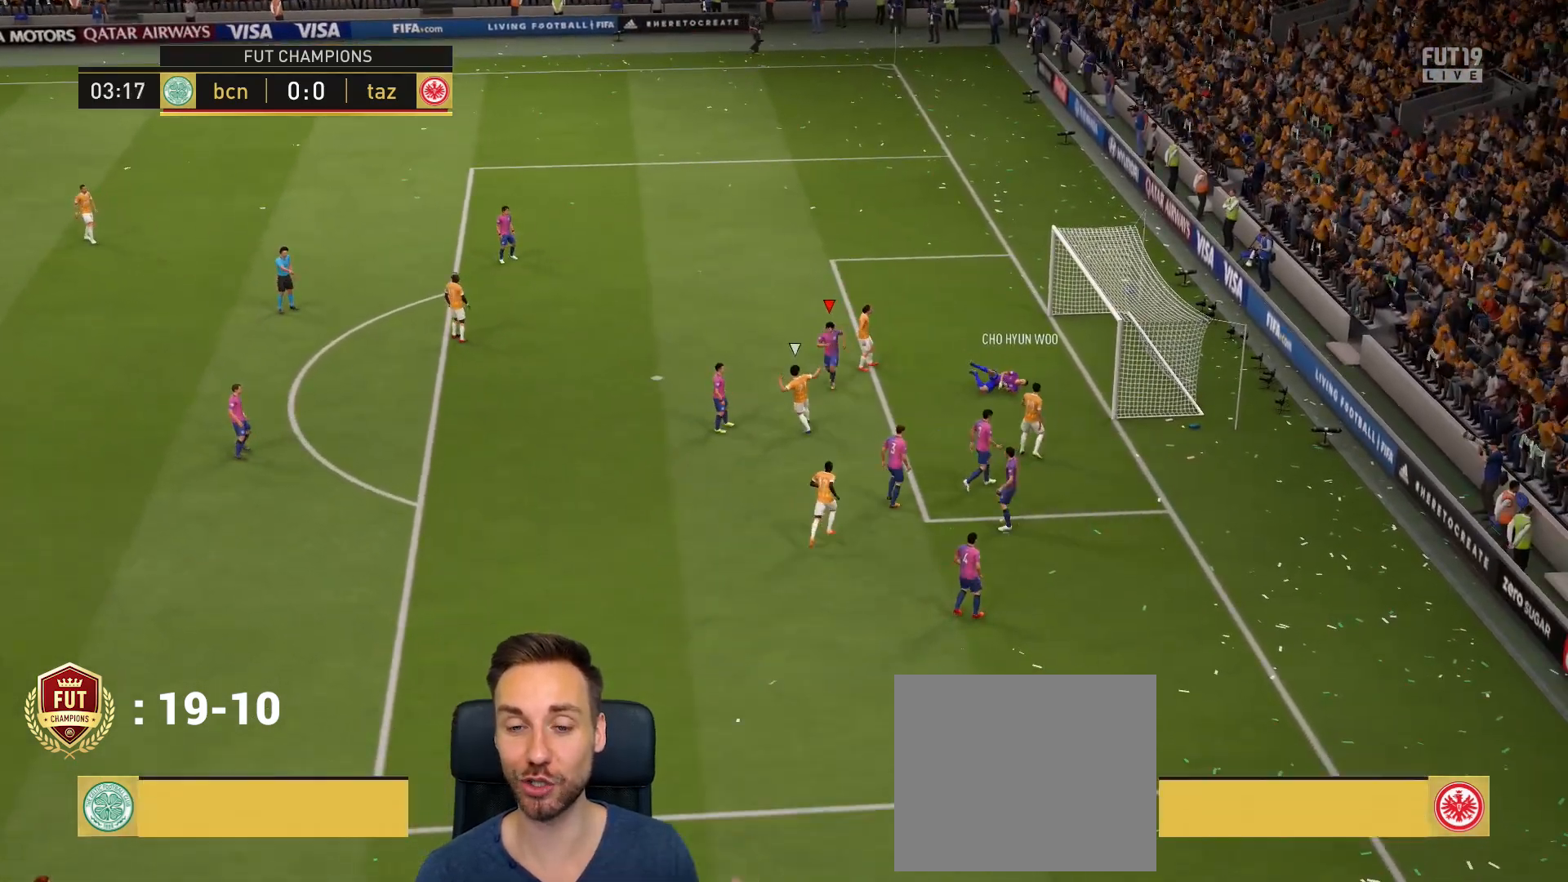
{"buttons": [], "left_stick": "center", "right_stick": "center", "events": [[234, "CROSS", "down"], [401, "CROSS", "up"]]}
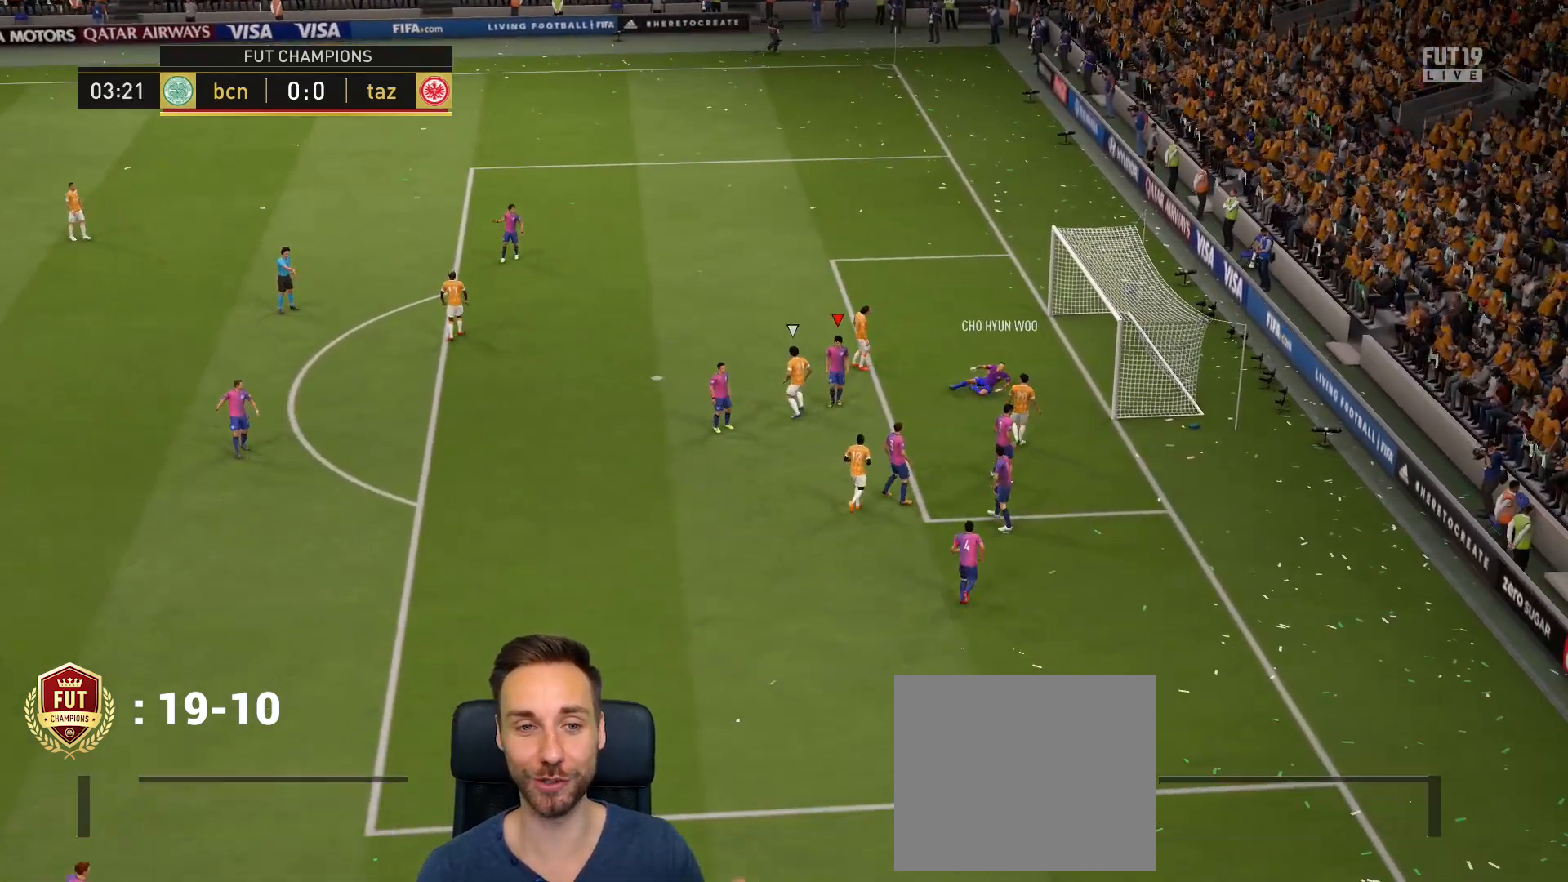
{"buttons": [], "left_stick": "center", "right_stick": "center", "events": [[100, "CROSS", "down"], [233, "CROSS", "up"], [367, "CROSS", "down"], [467, "CROSS", "up"]]}
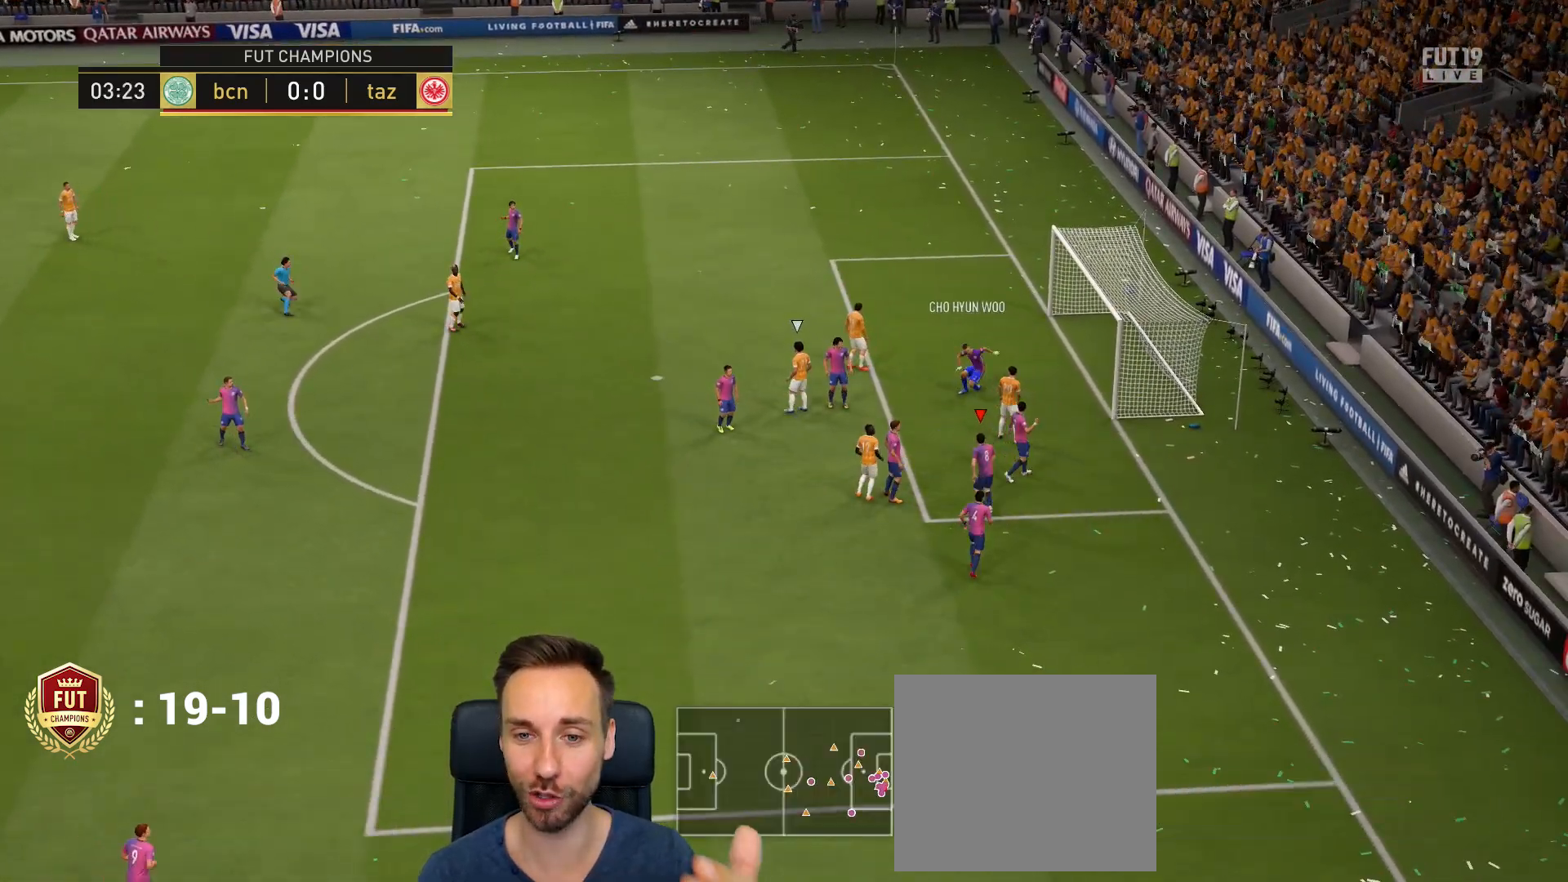
{"buttons": ["L1", "R2"], "left_stick": "up", "right_stick": "center", "events": [[67, "CROSS", "down"], [167, "CROSS", "up"], [234, "CROSS", "down"], [334, "CROSS", "up"], [434, "CROSS", "down"], [501, "CROSS", "up"], [501, "L1", "down"], [501, "R2", "down"], [501, "left_stick", "up"]]}
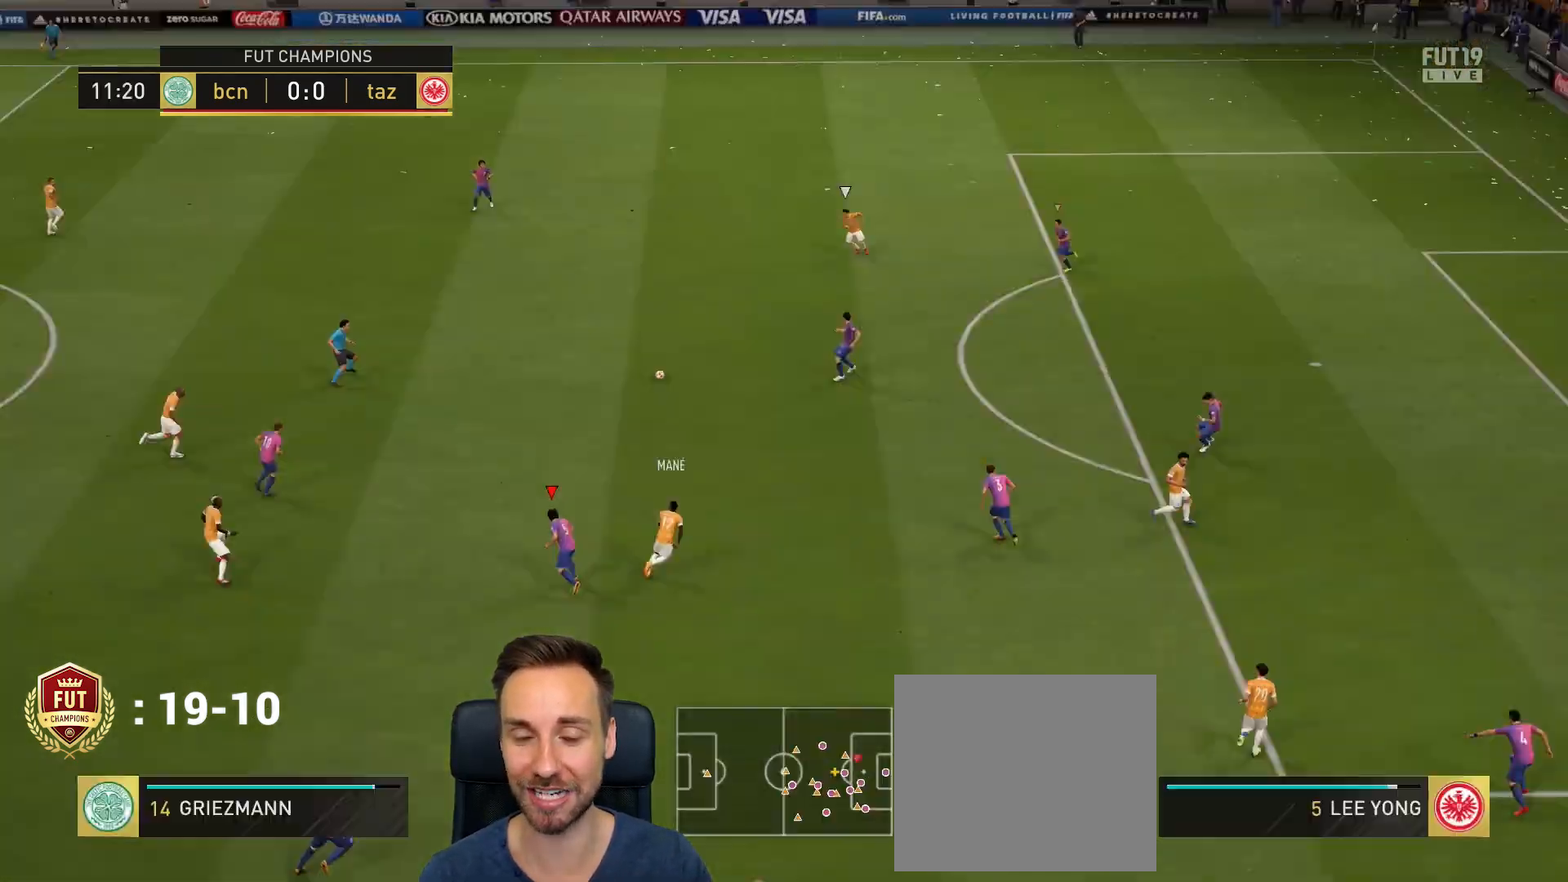
{"buttons": [], "left_stick": "up", "right_stick": "center", "events": [[33, "L1", "up"], [367, "L1", "down"], [400, "R2", "up"], [500, "L1", "up"]]}
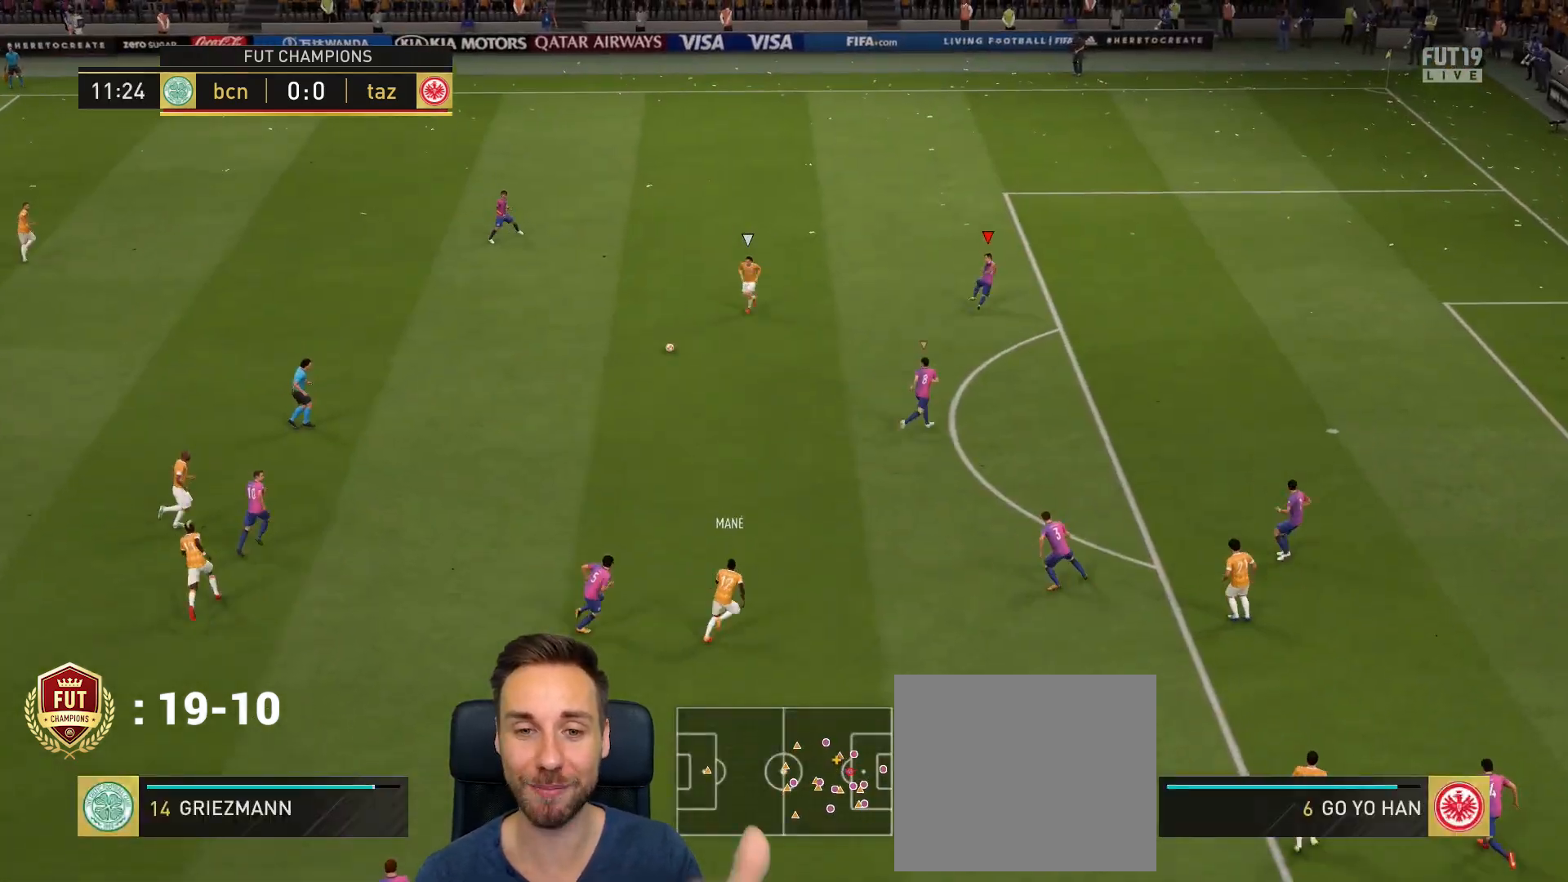
{"buttons": ["L2", "R2"], "left_stick": "down-left", "right_stick": "center", "events": [[67, "left_stick", "up-left"], [167, "left_stick", "left"], [234, "L2", "down"], [434, "left_stick", "down-left"], [501, "R2", "down"]]}
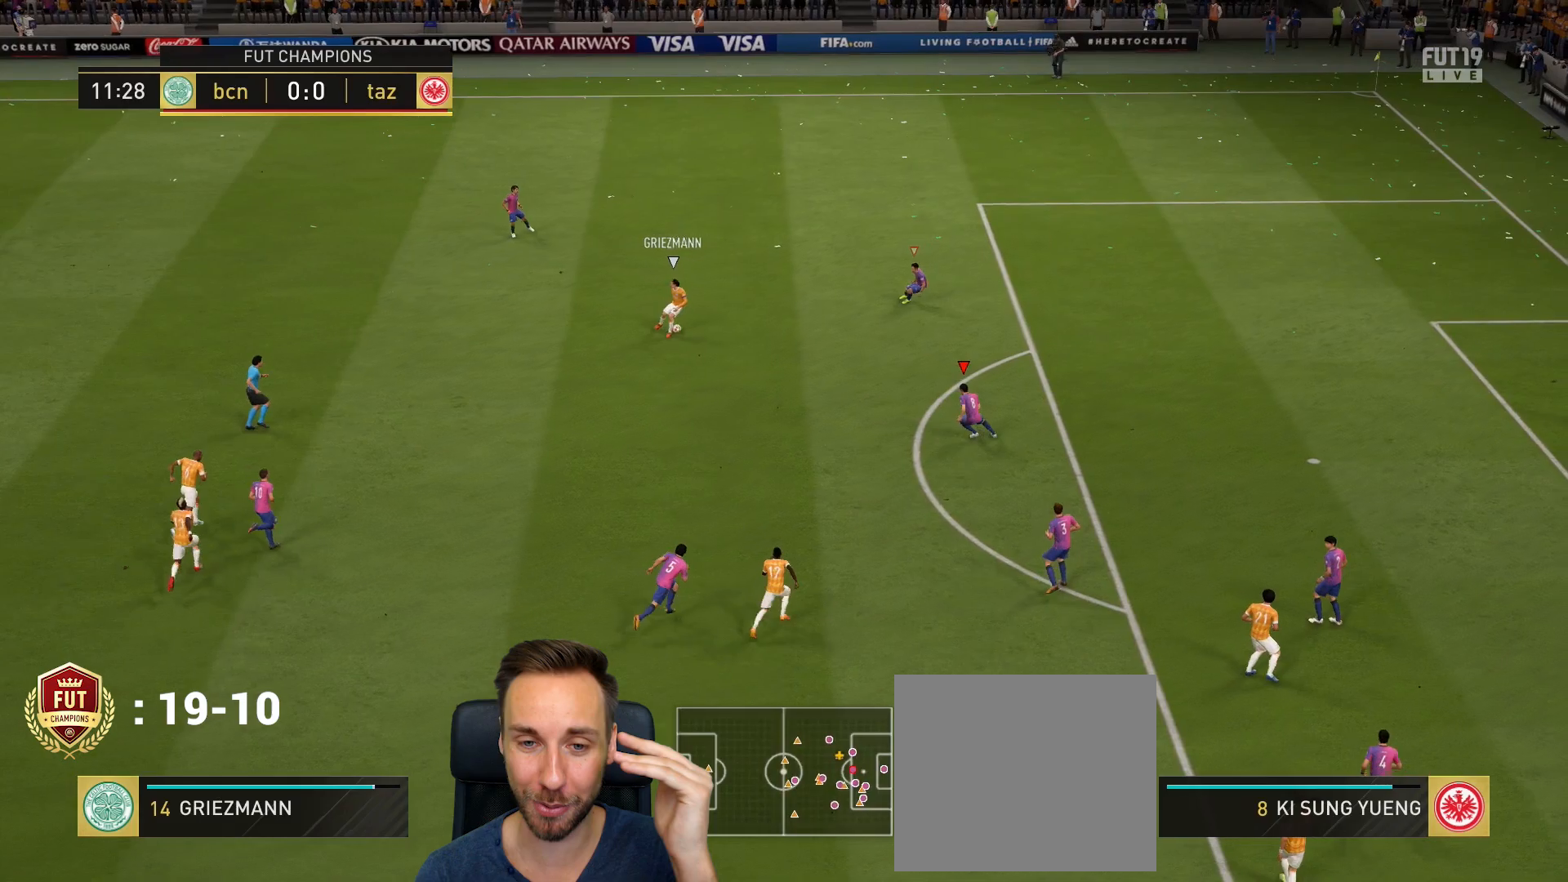
{"buttons": ["L2"], "left_stick": "right", "right_stick": "center", "events": [[167, "R2", "up"], [300, "left_stick", "down"], [484, "left_stick", "right"]]}
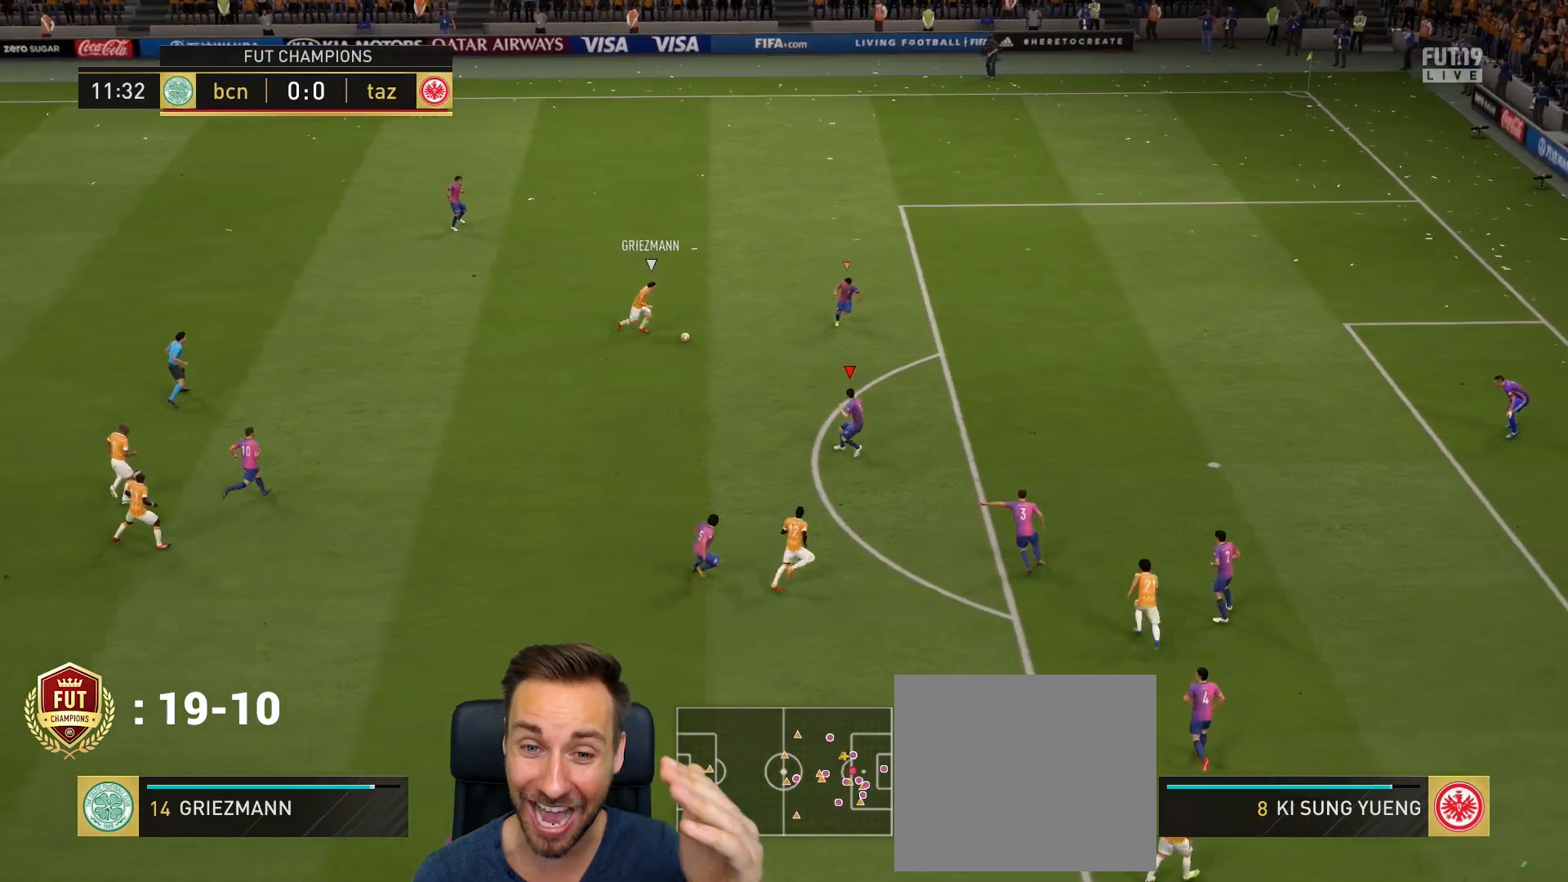
{"buttons": ["R2"], "left_stick": "up", "right_stick": "center", "events": [[134, "left_stick", "up-right"], [200, "R2", "down"], [234, "left_stick", "up"], [501, "L2", "up"]]}
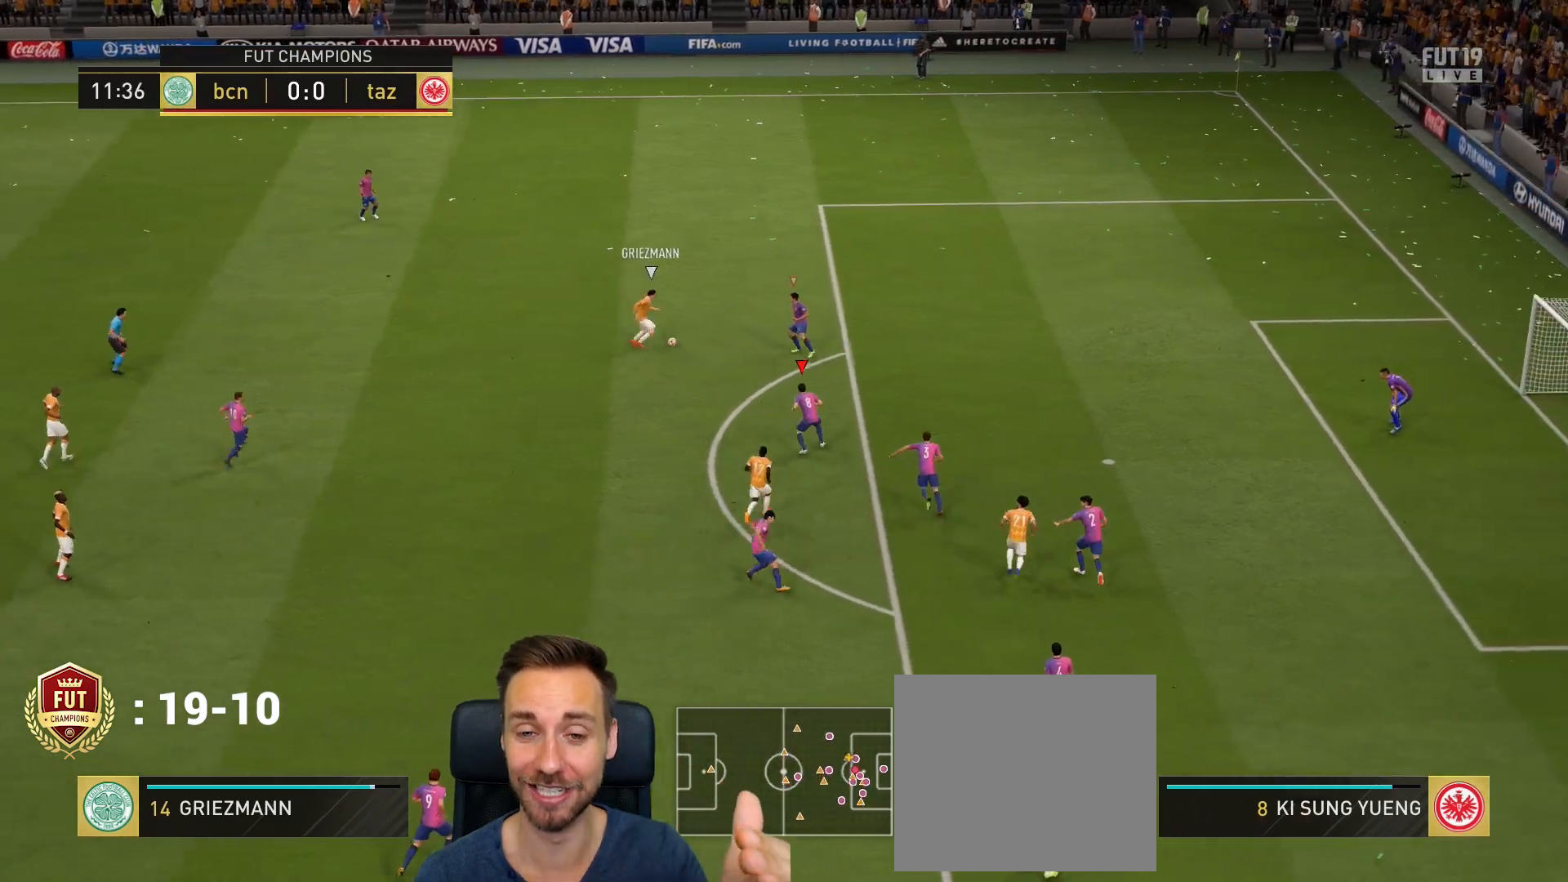
{"buttons": ["L1"], "left_stick": "up", "right_stick": "center", "events": [[500, "L1", "down"], [500, "R2", "up"]]}
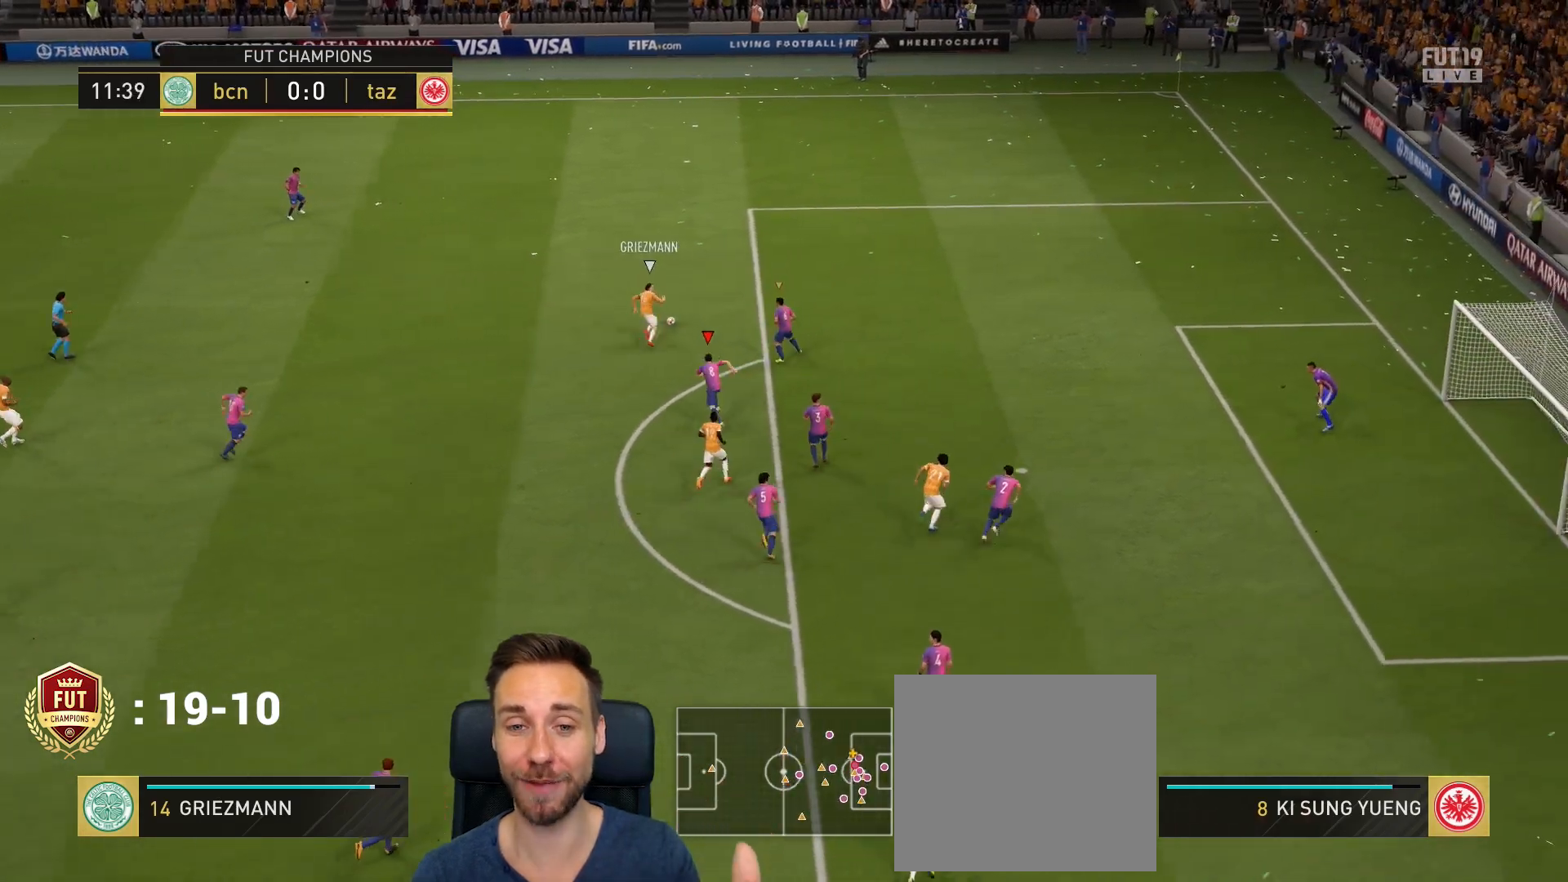
{"buttons": ["L2"], "left_stick": "up", "right_stick": "center", "events": [[100, "left_stick", "up-left"], [134, "L1", "up"], [267, "L2", "down"], [267, "left_stick", "up"]]}
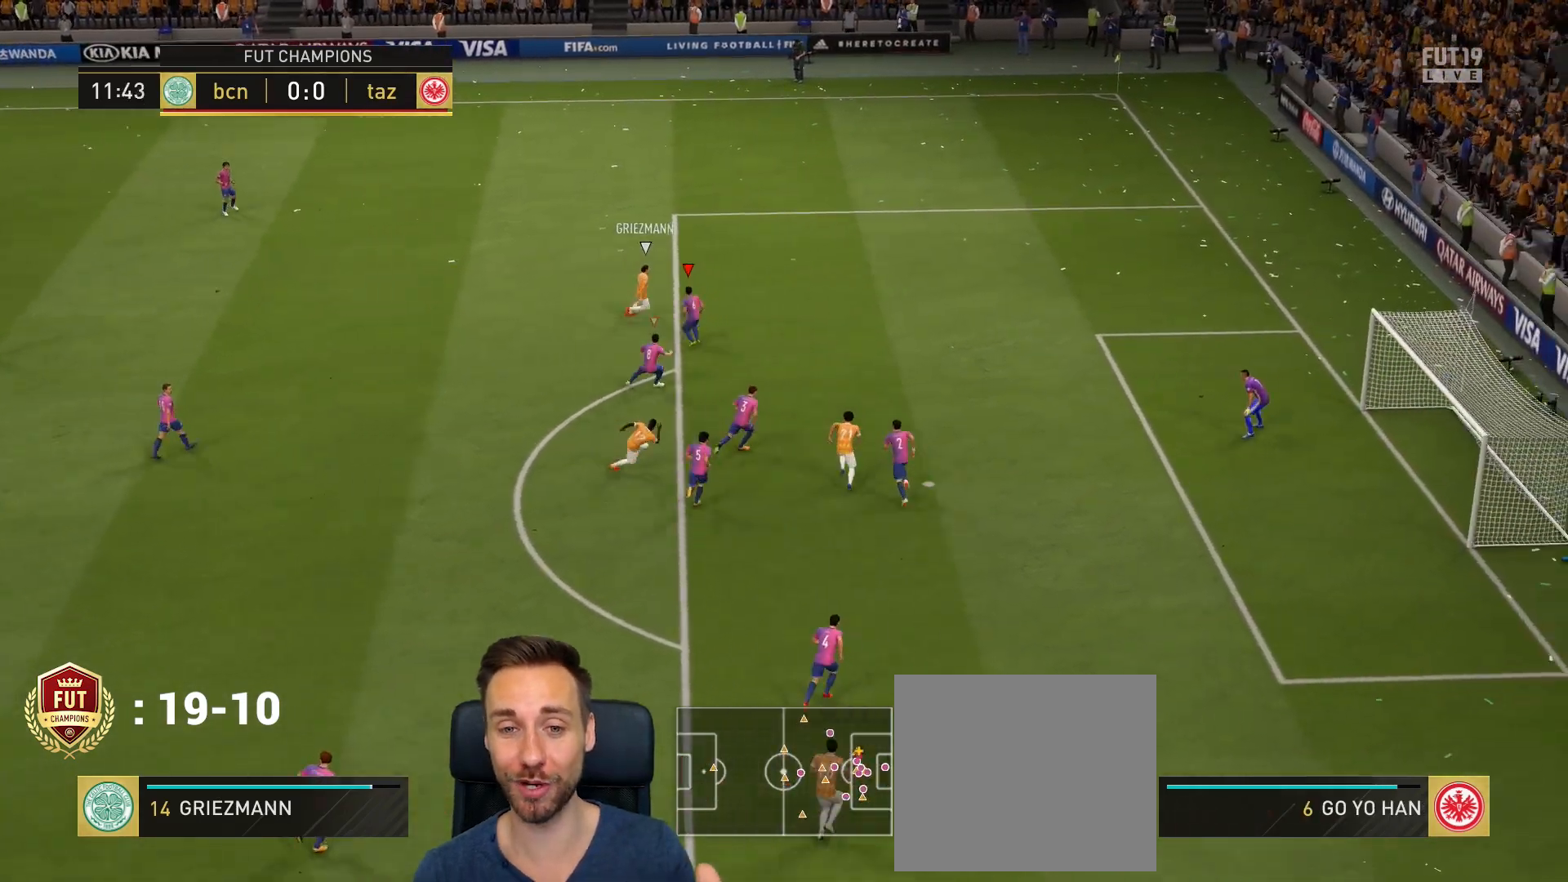
{"buttons": ["R2"], "left_stick": "right", "right_stick": "center", "events": [[67, "left_stick", "up-right"], [100, "R2", "down"], [167, "L2", "up"], [167, "left_stick", "right"]]}
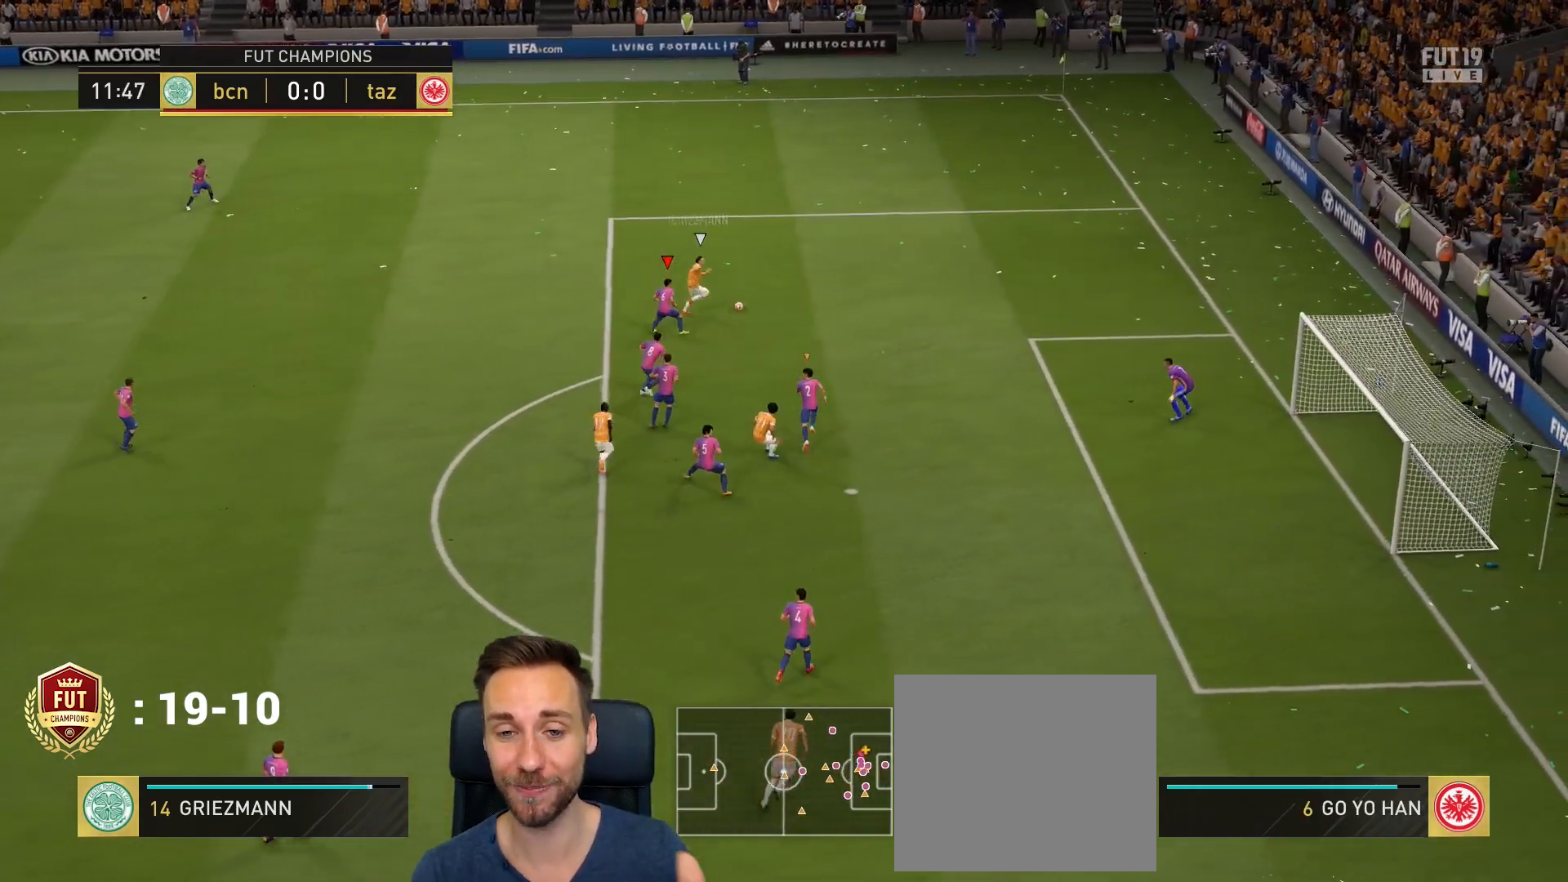
{"buttons": ["R2"], "left_stick": "down", "right_stick": "down", "events": [[100, "R3", "down"], [134, "right_stick", "down"], [501, "R3", "up"], [501, "left_stick", "down"]]}
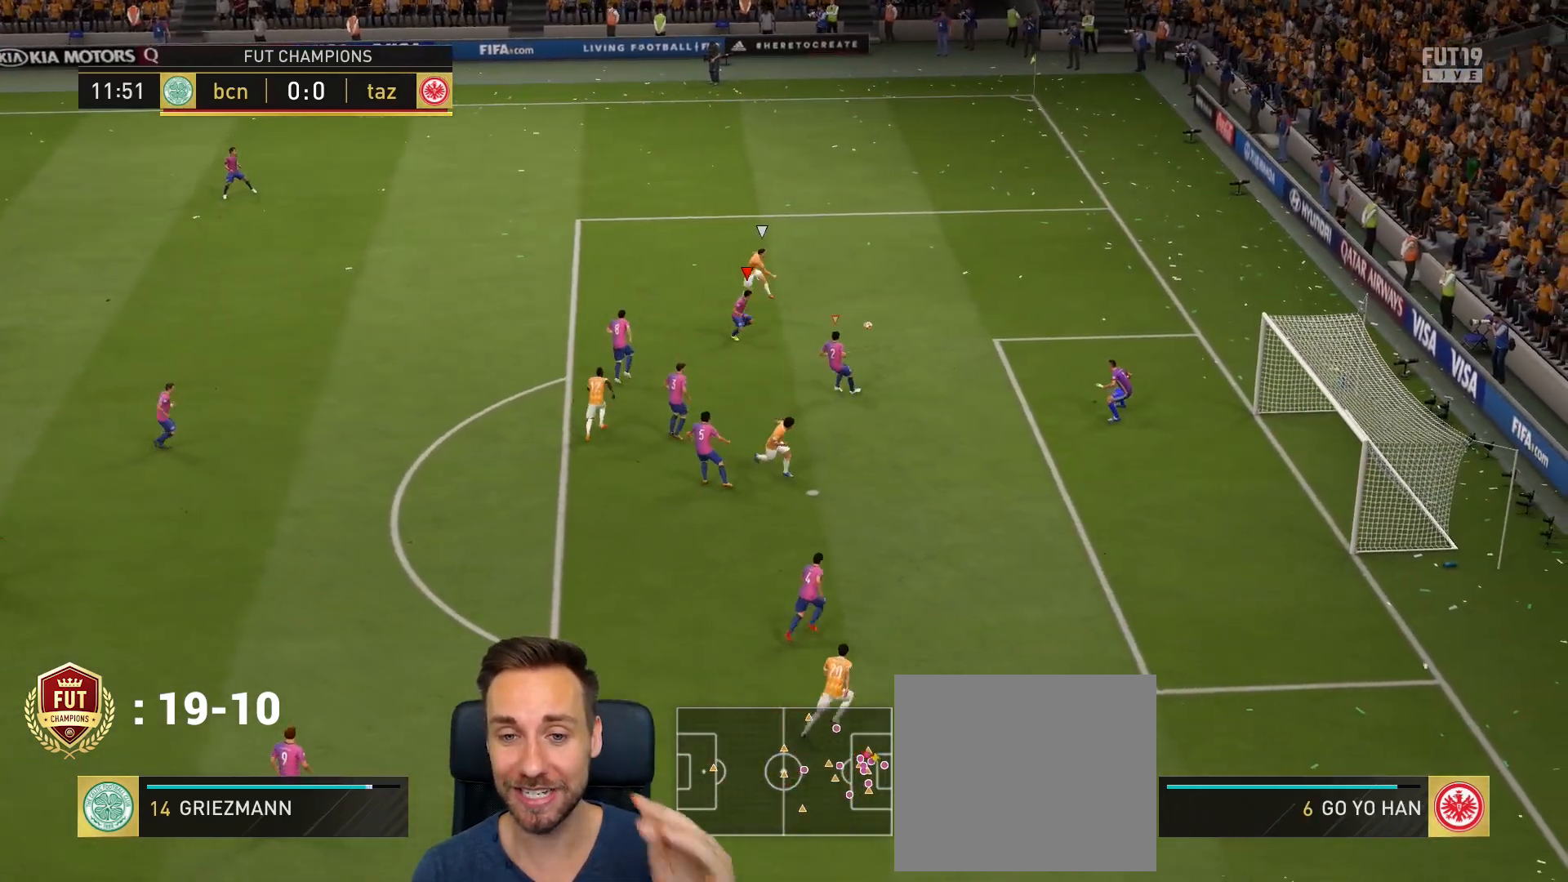
{"buttons": ["R2"], "left_stick": "down-left", "right_stick": "center", "events": [[67, "left_stick", "down-left"], [67, "right_stick", "center"]]}